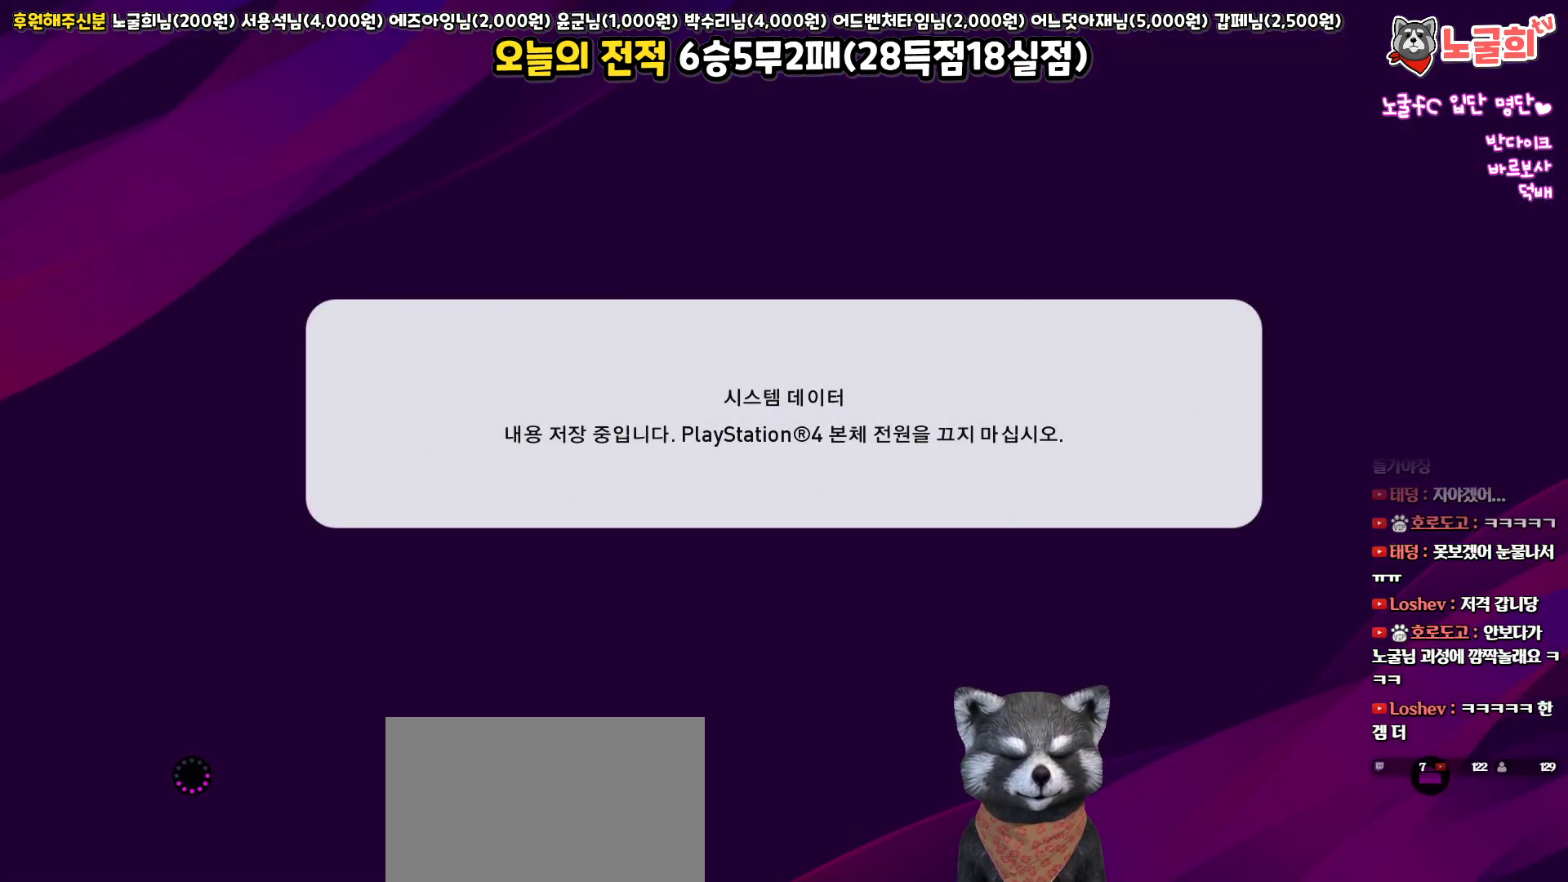
Gameplay with a controller (PlayStation layout); each line is a JSON object with the inputs held at the frame after it. "events" lists button and stick changes between this image and that frame as [ms after this image, input, new state], when the widget could be followed in between.
{"buttons": [], "left_stick": "center", "right_stick": "center", "events": []}
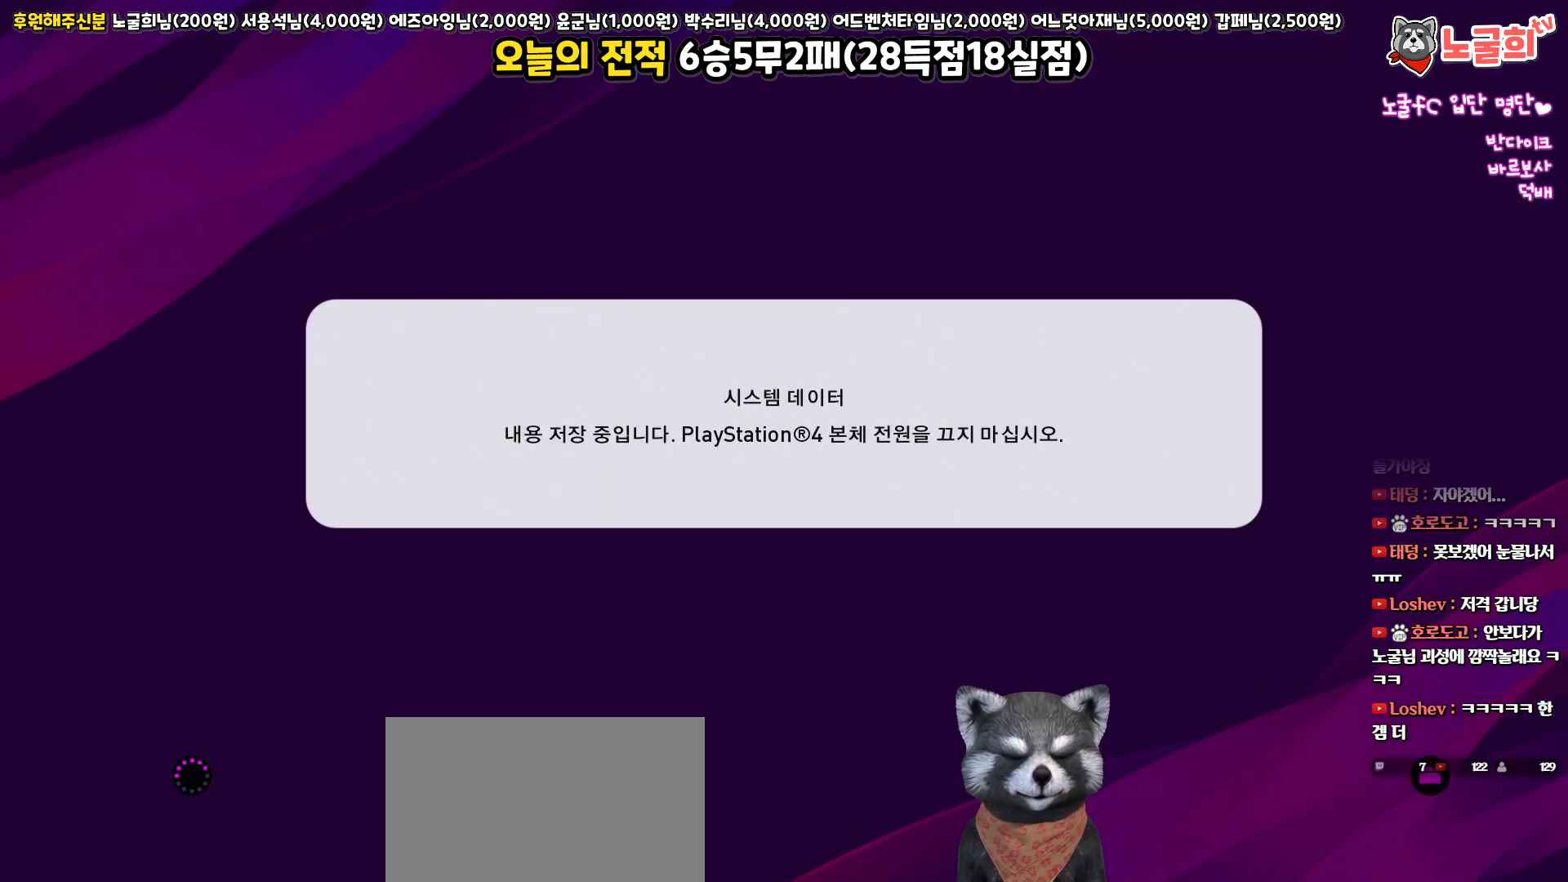
{"buttons": [], "left_stick": "center", "right_stick": "center", "events": []}
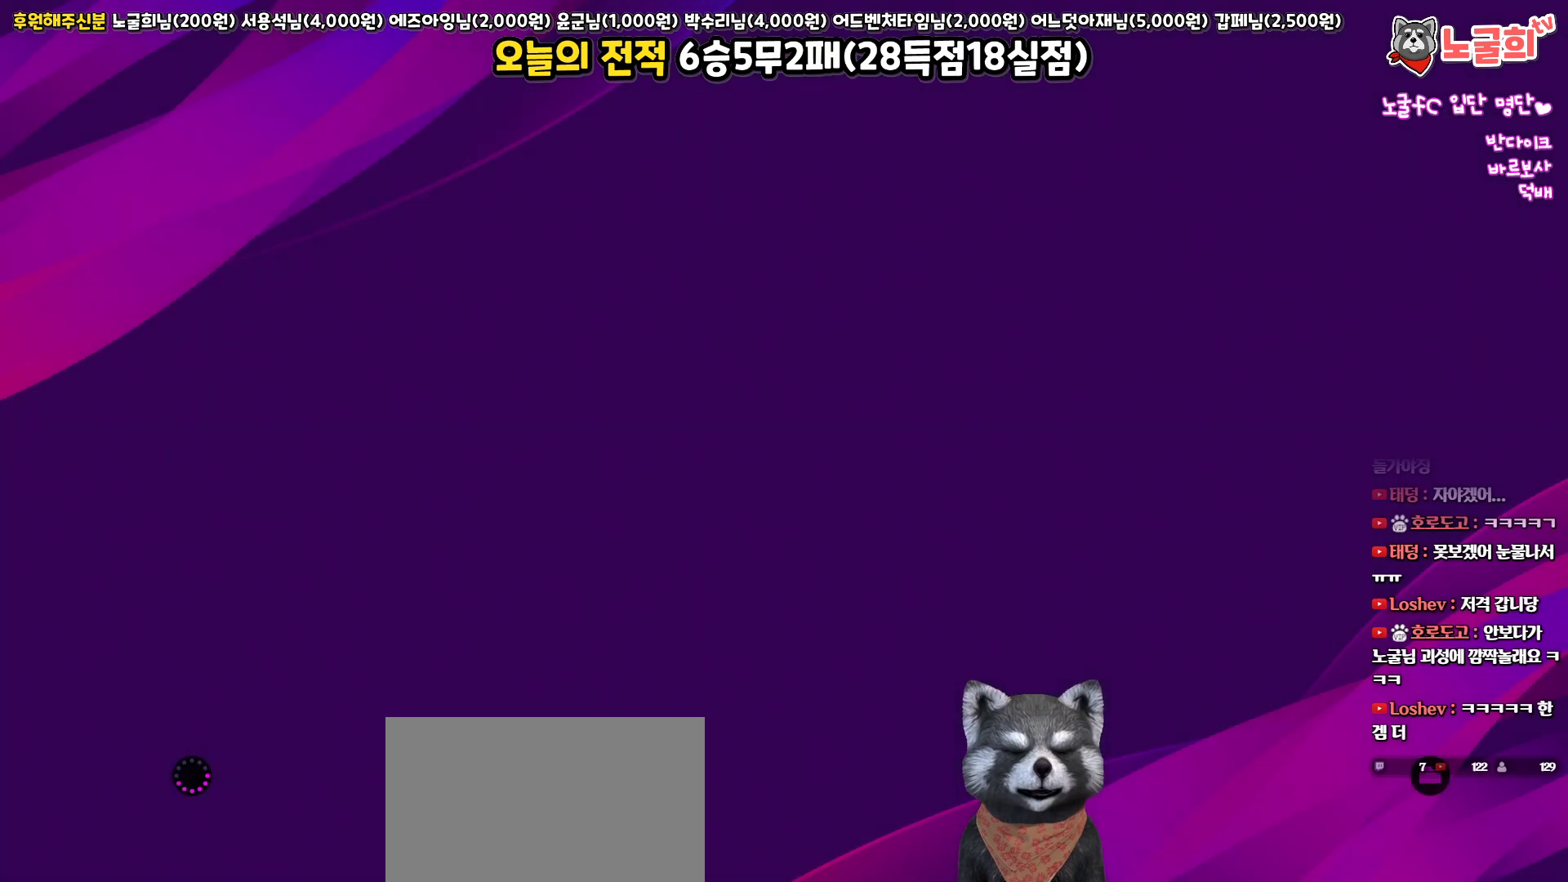
{"buttons": [], "left_stick": "center", "right_stick": "center", "events": []}
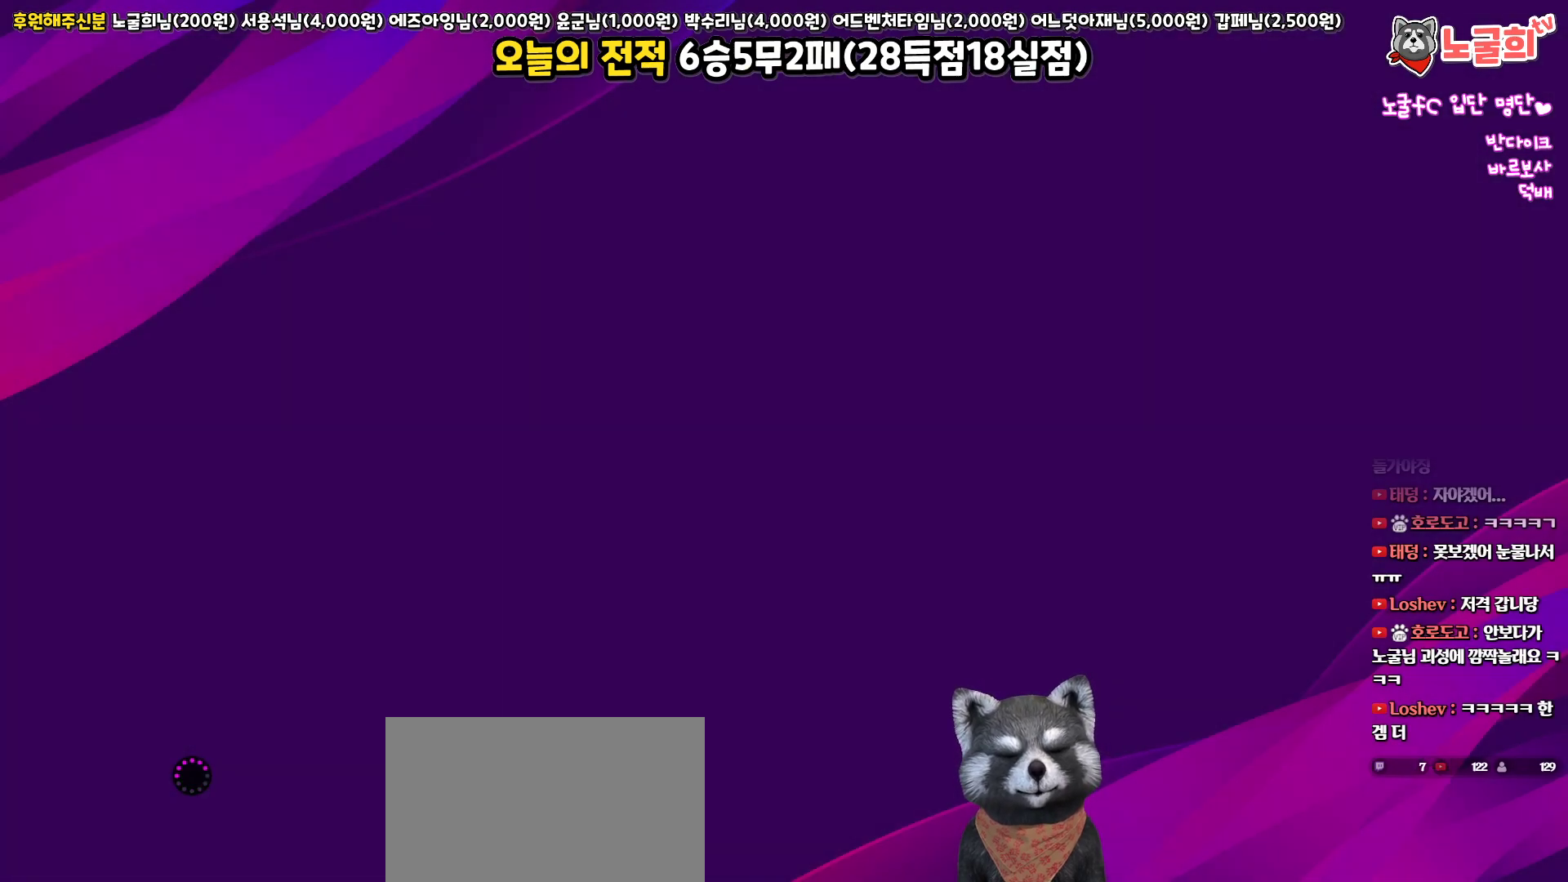
{"buttons": ["DPAD_RIGHT"], "left_stick": "center", "right_stick": "center", "events": [[150, "DPAD_RIGHT", "down"]]}
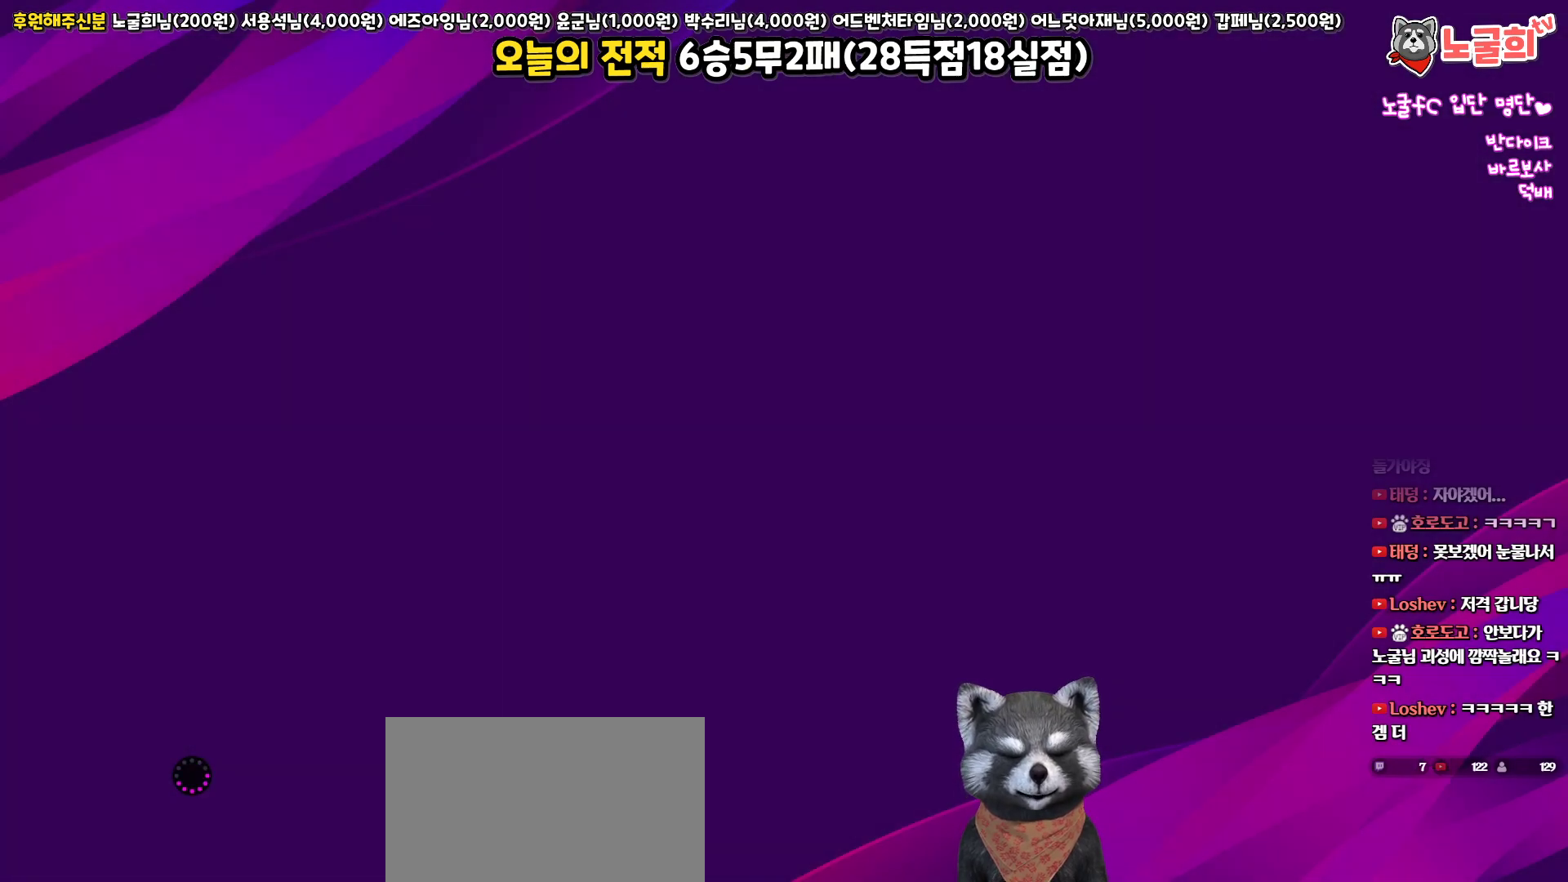
{"buttons": ["DPAD_RIGHT"], "left_stick": "center", "right_stick": "center", "events": []}
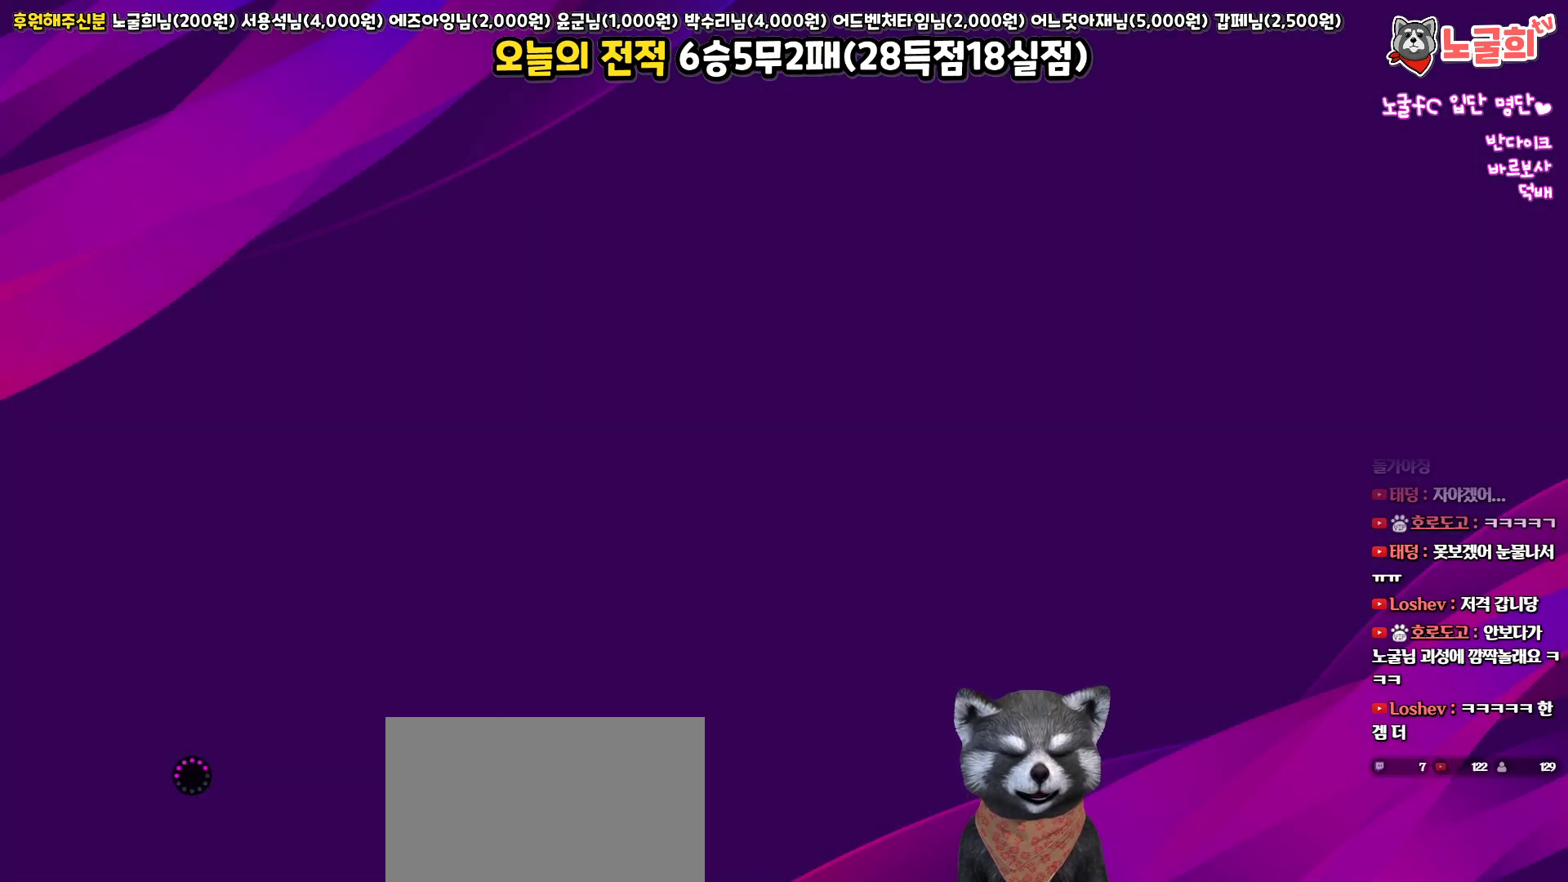
{"buttons": ["DPAD_RIGHT"], "left_stick": "center", "right_stick": "center", "events": []}
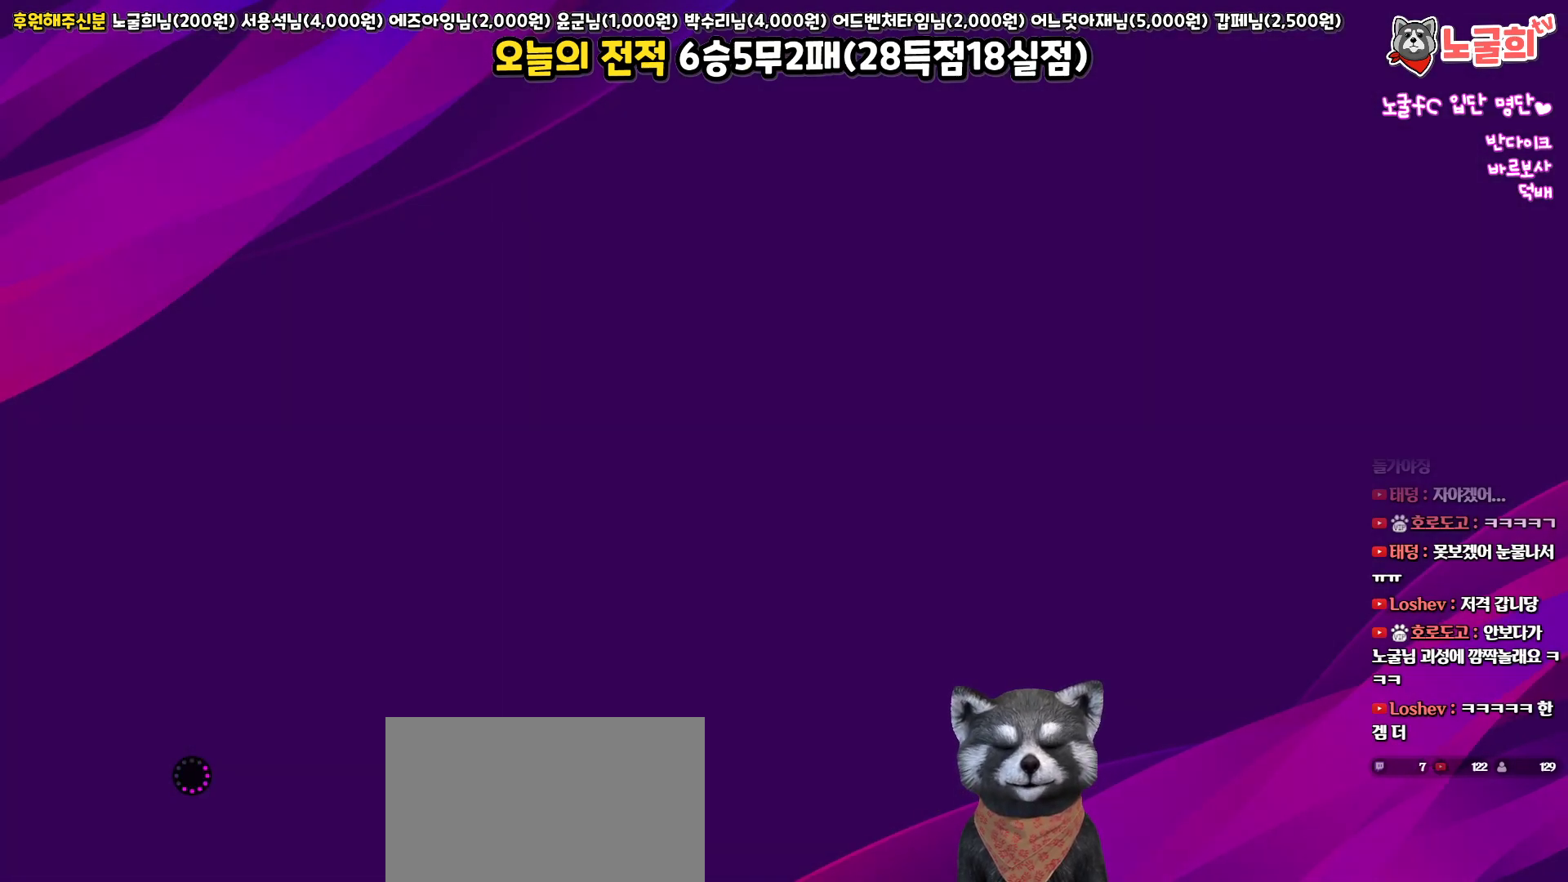
{"buttons": ["DPAD_RIGHT"], "left_stick": "center", "right_stick": "center", "events": [[150, "DPAD_RIGHT", "up"], [250, "DPAD_RIGHT", "down"]]}
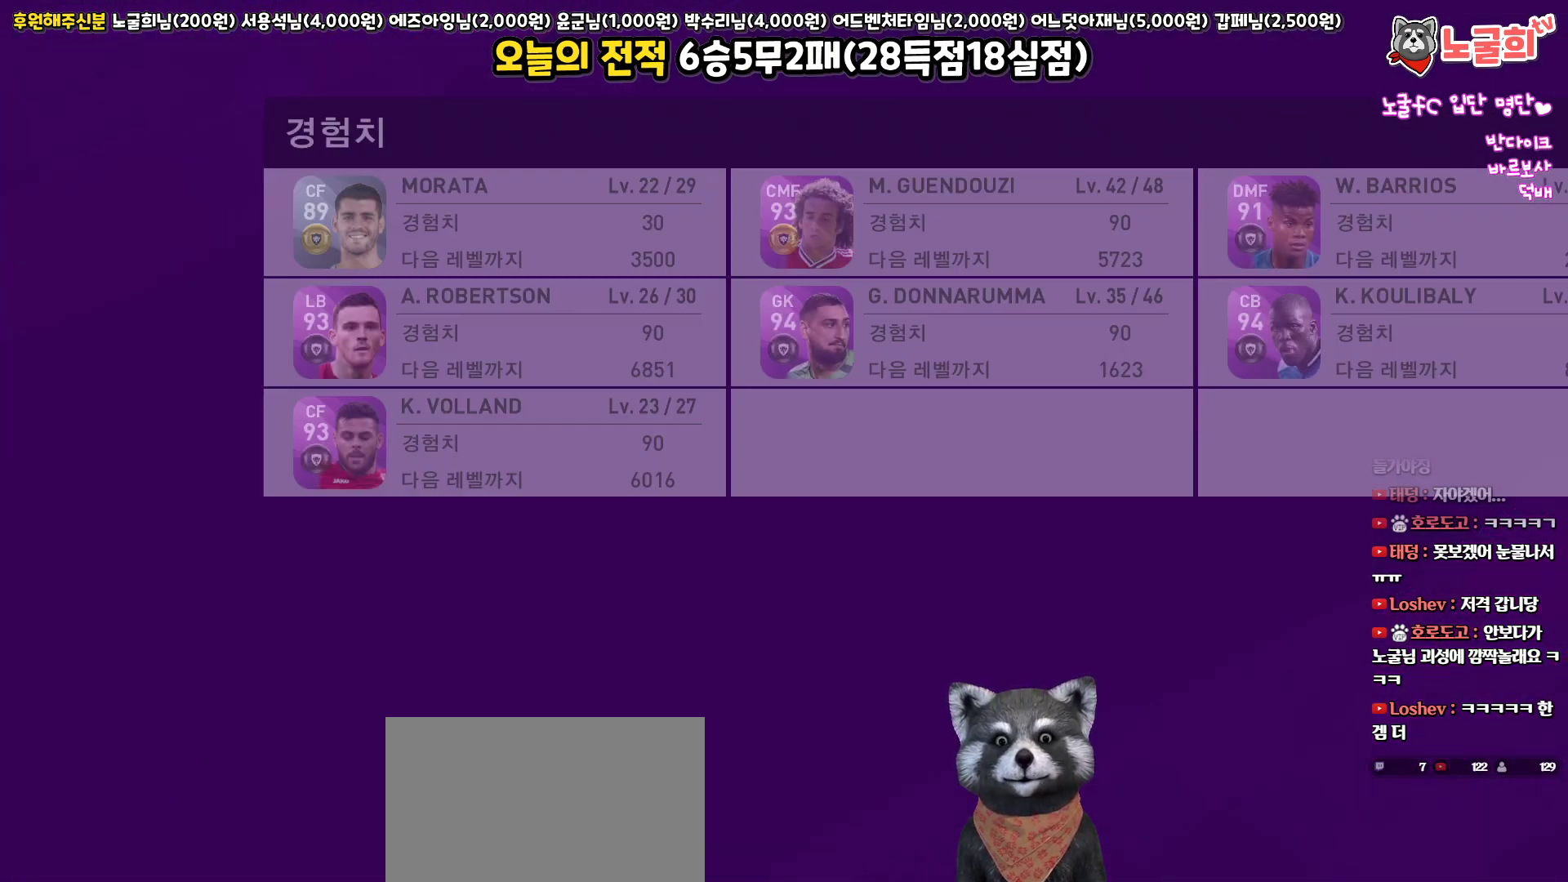
{"buttons": ["DPAD_RIGHT"], "left_stick": "center", "right_stick": "center", "events": []}
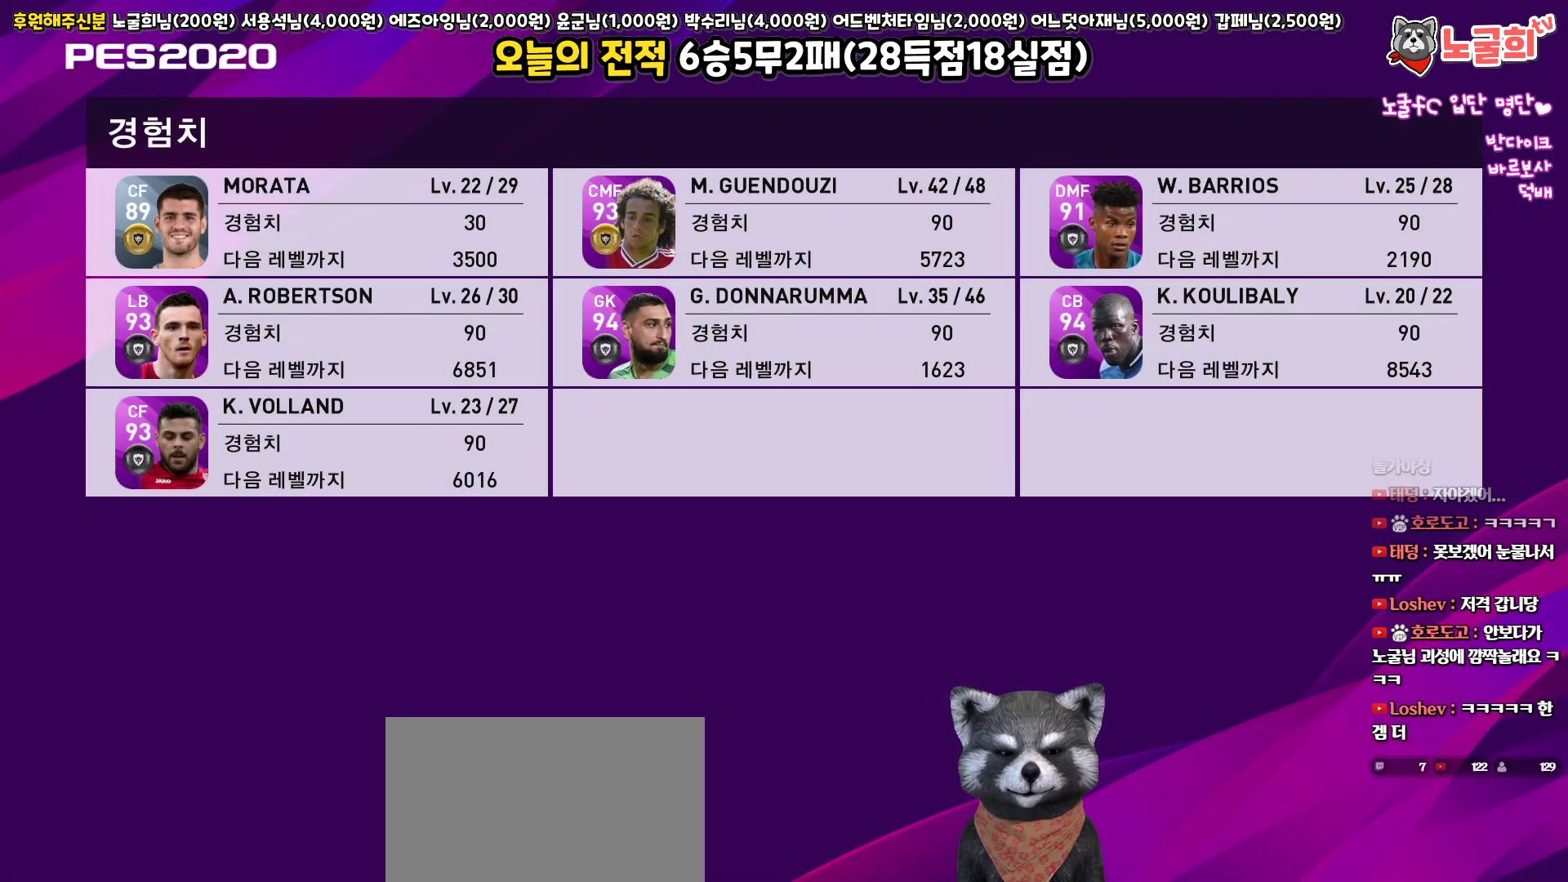
{"buttons": [], "left_stick": "center", "right_stick": "center", "events": [[117, "CIRCLE", "down"], [167, "DPAD_RIGHT", "up"], [283, "CIRCLE", "up"]]}
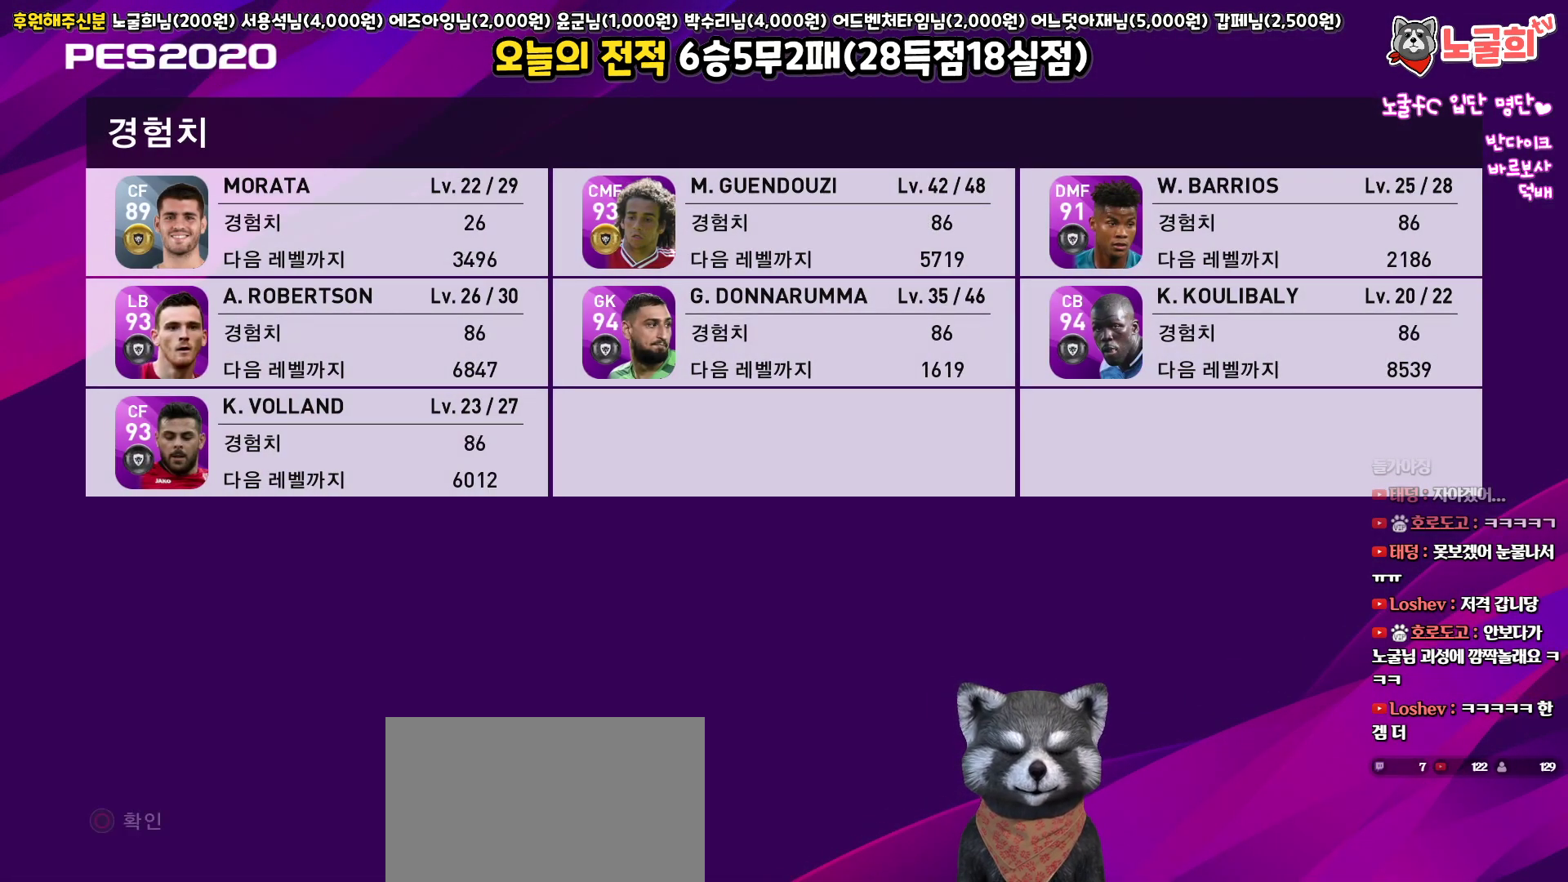
{"buttons": ["CIRCLE"], "left_stick": "center", "right_stick": "center", "events": [[17, "CIRCLE", "down"], [150, "CIRCLE", "up"], [433, "CIRCLE", "down"]]}
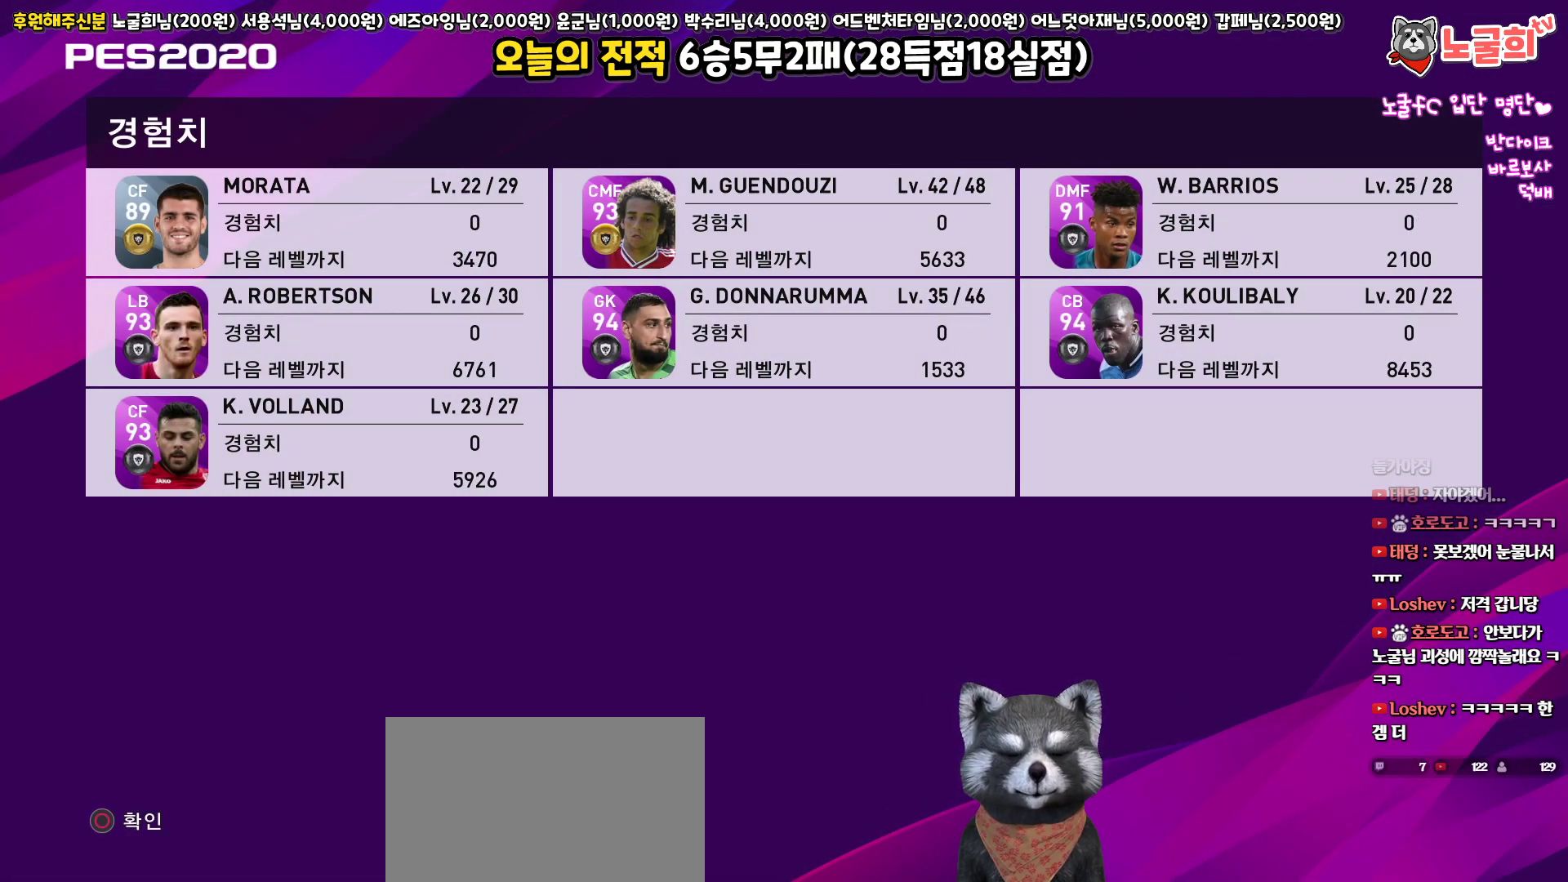
{"buttons": [], "left_stick": "center", "right_stick": "center", "events": [[83, "CIRCLE", "up"]]}
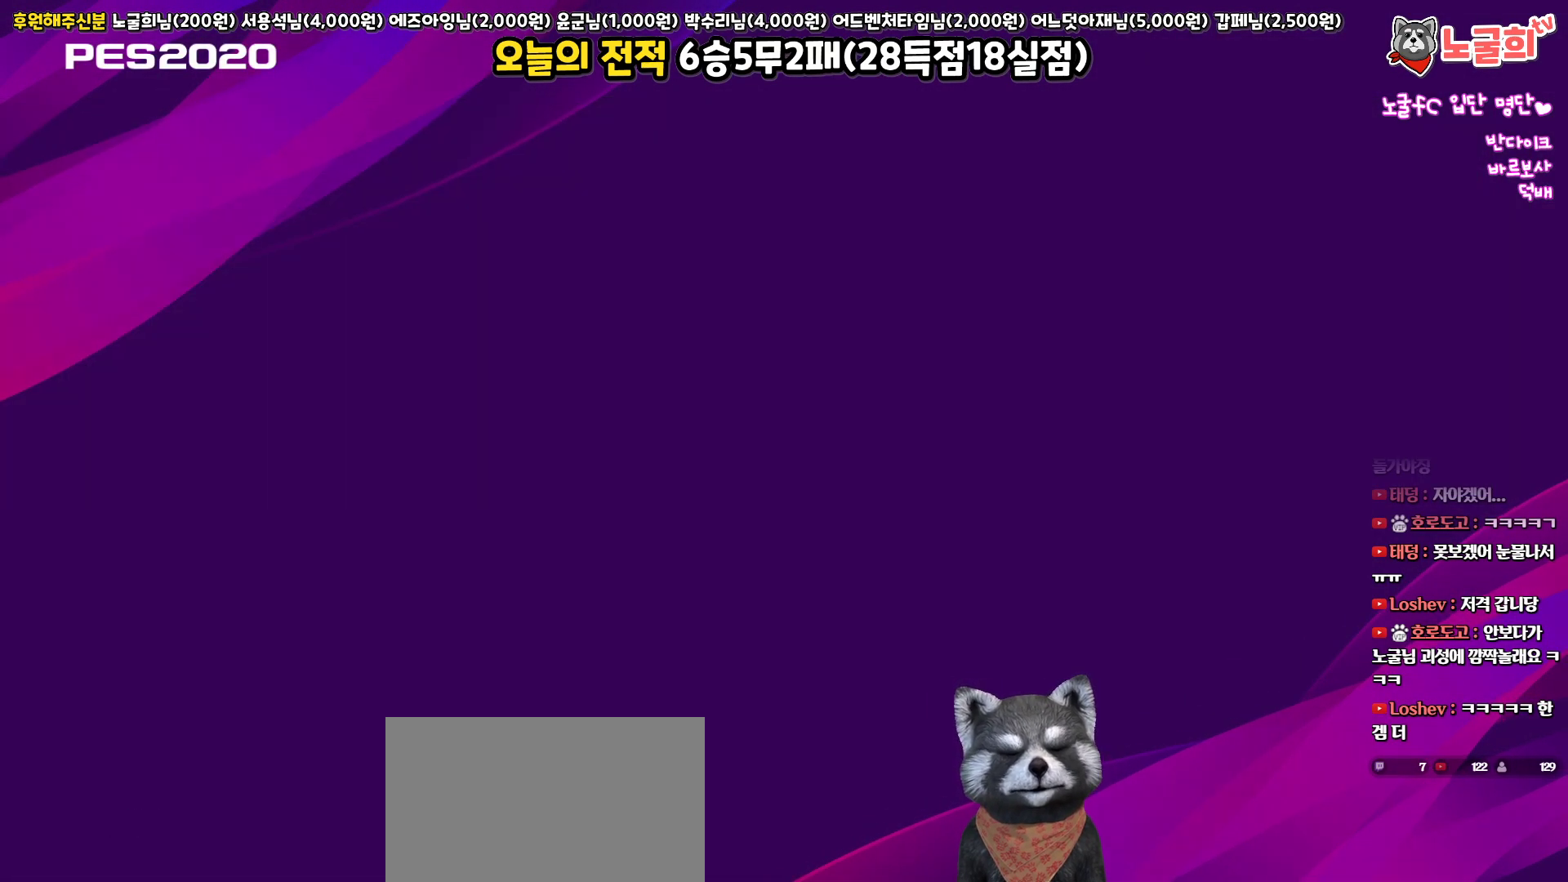
{"buttons": [], "left_stick": "center", "right_stick": "center", "events": []}
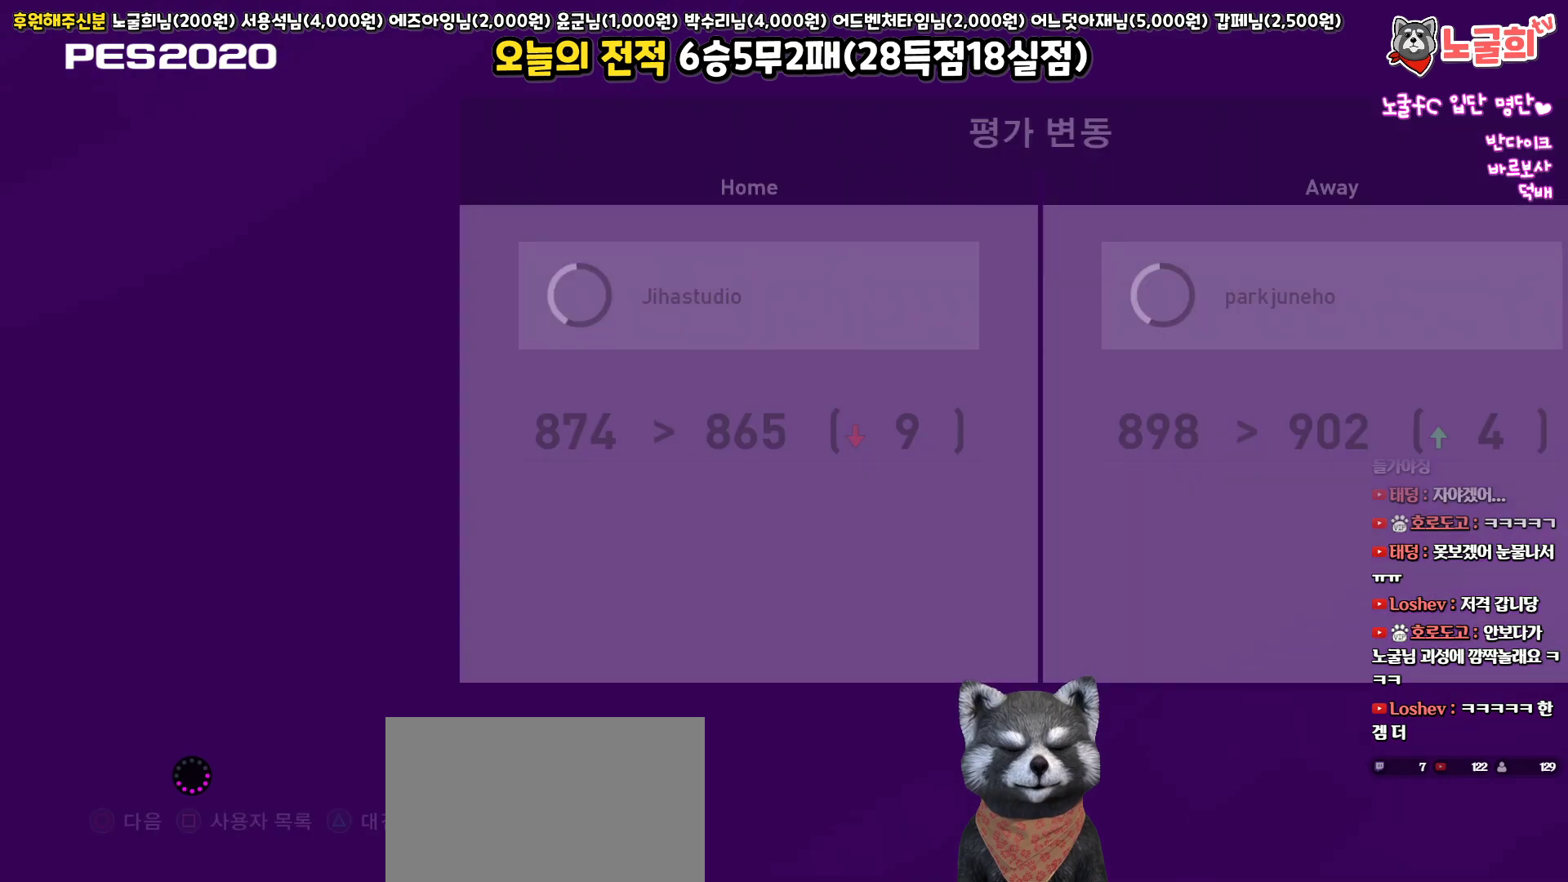
{"buttons": [], "left_stick": "center", "right_stick": "center", "events": []}
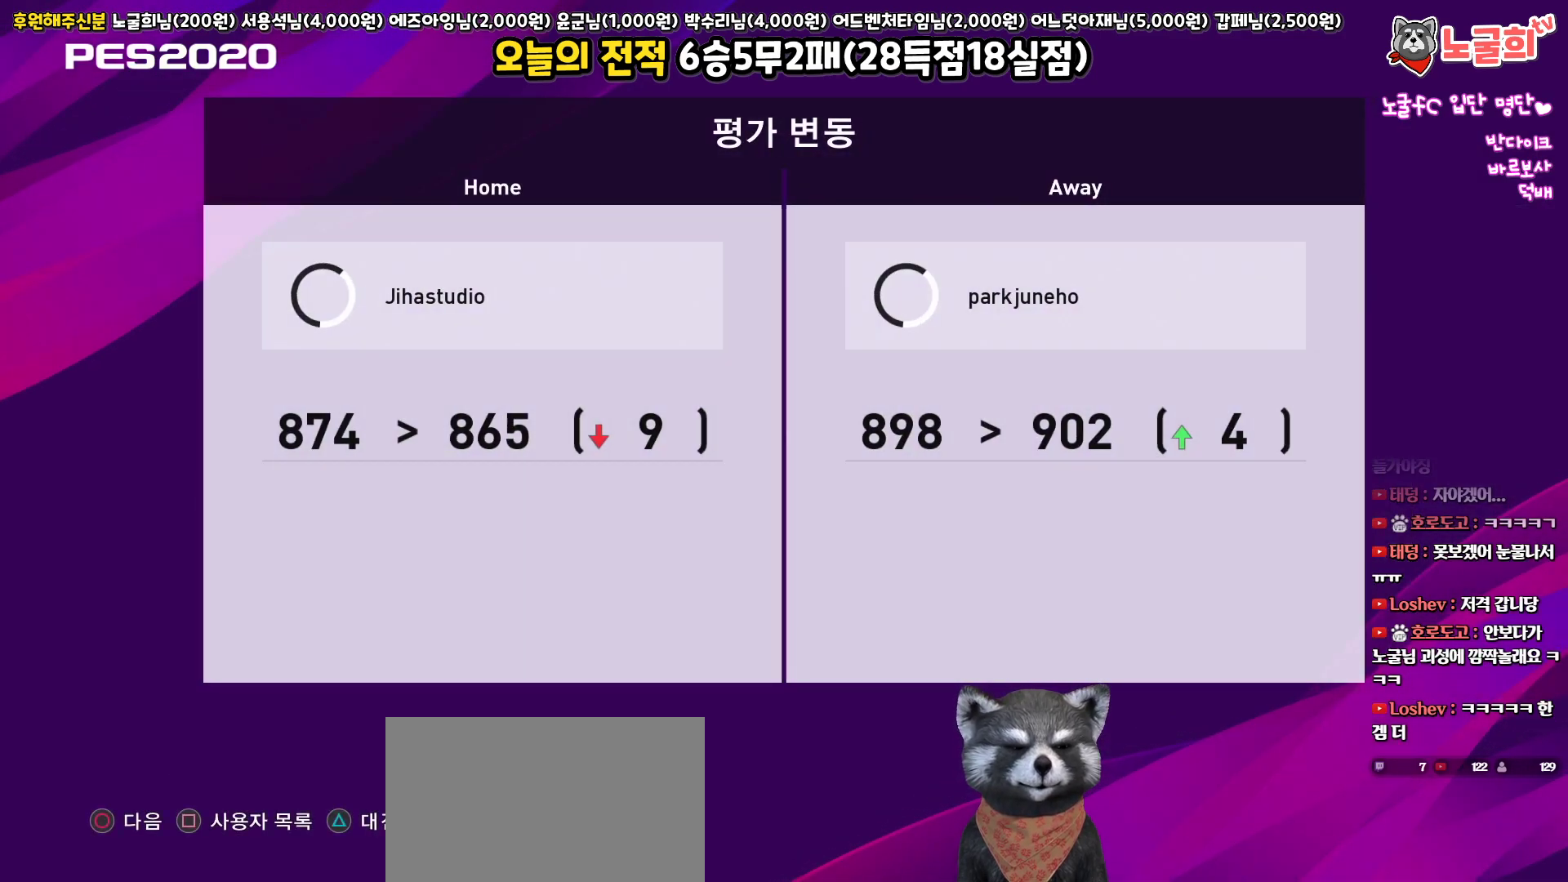
{"buttons": [], "left_stick": "center", "right_stick": "center", "events": []}
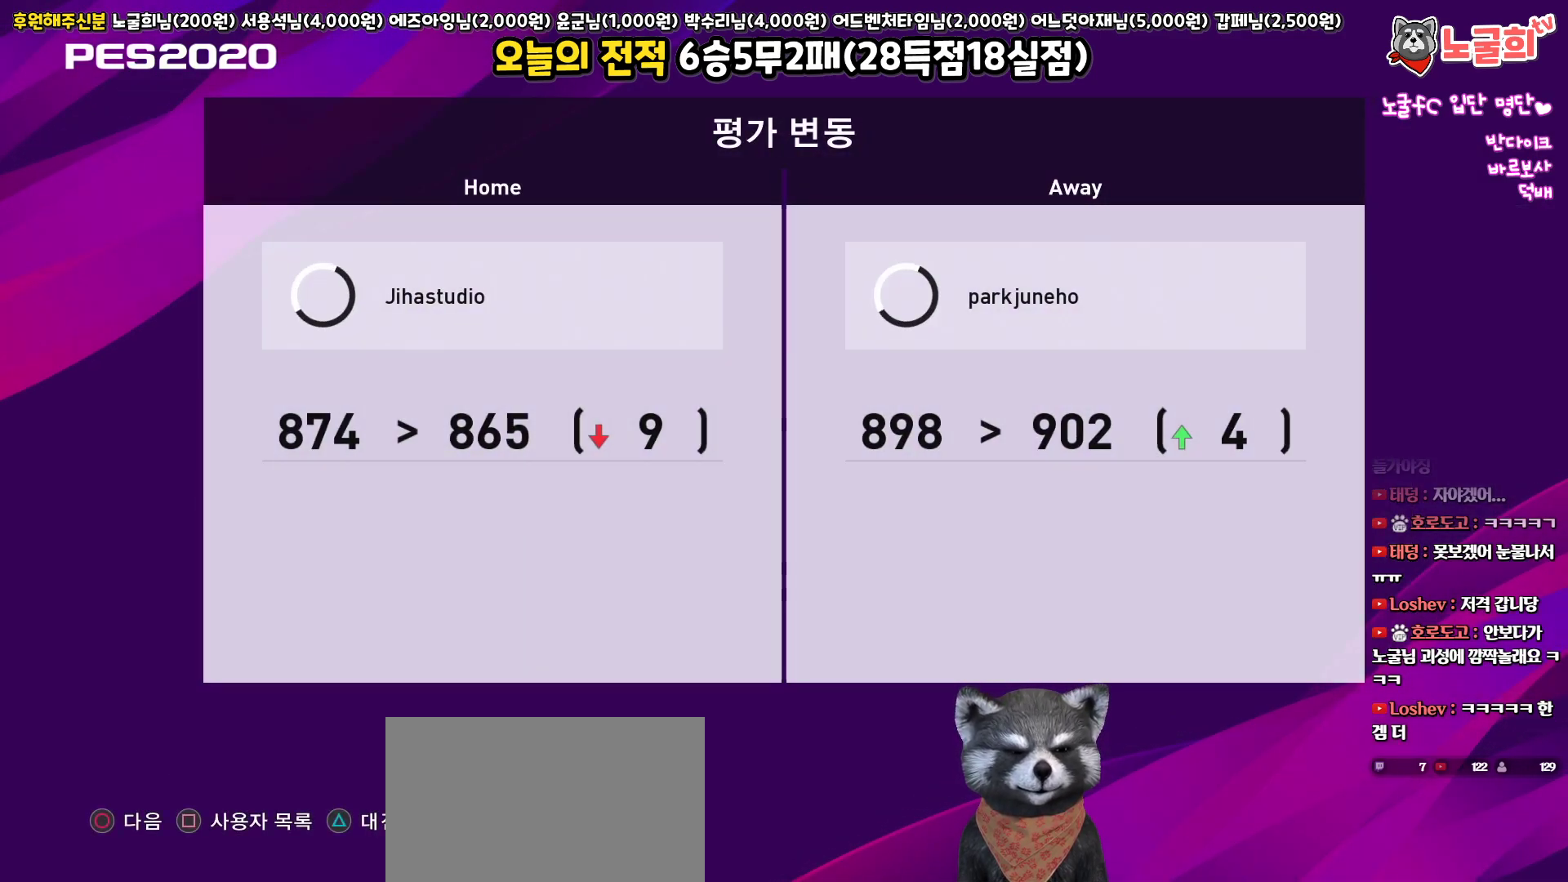
{"buttons": [], "left_stick": "center", "right_stick": "center", "events": []}
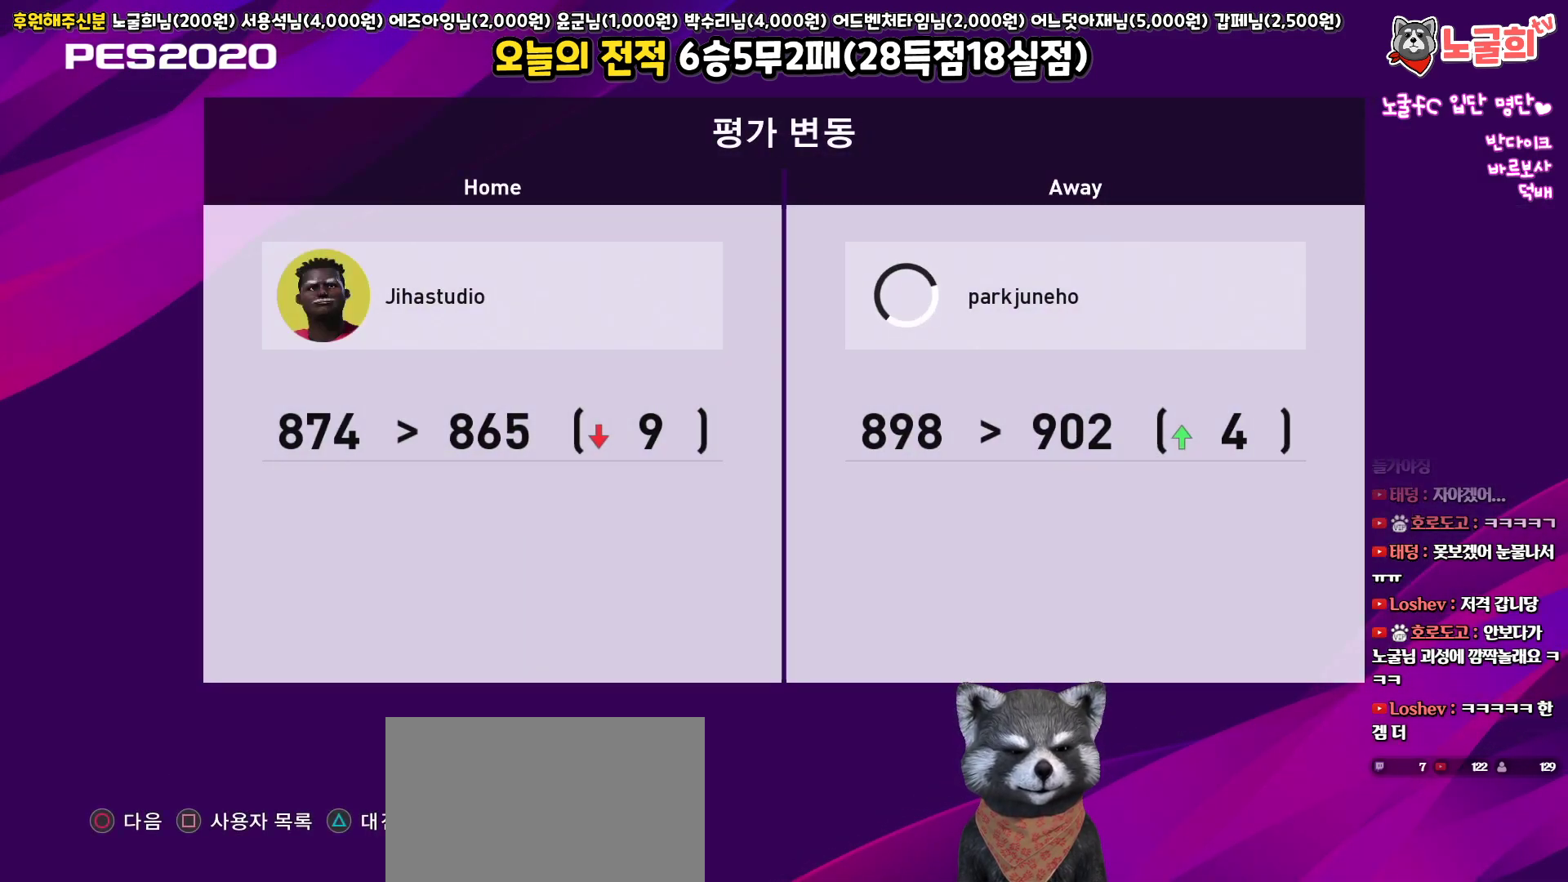
{"buttons": [], "left_stick": "center", "right_stick": "center", "events": []}
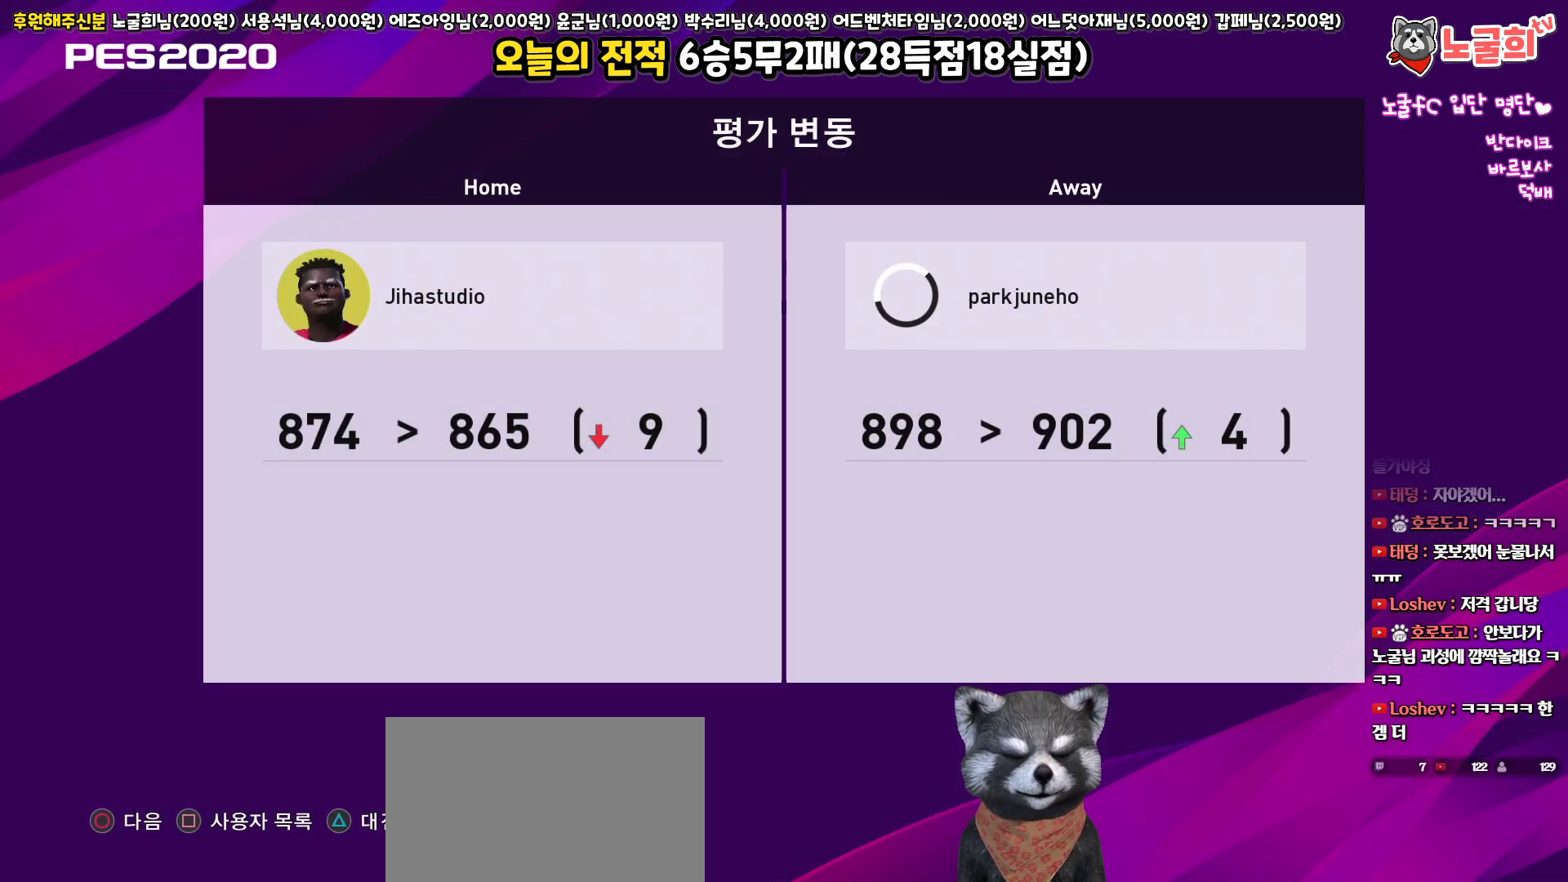
{"buttons": [], "left_stick": "center", "right_stick": "center", "events": []}
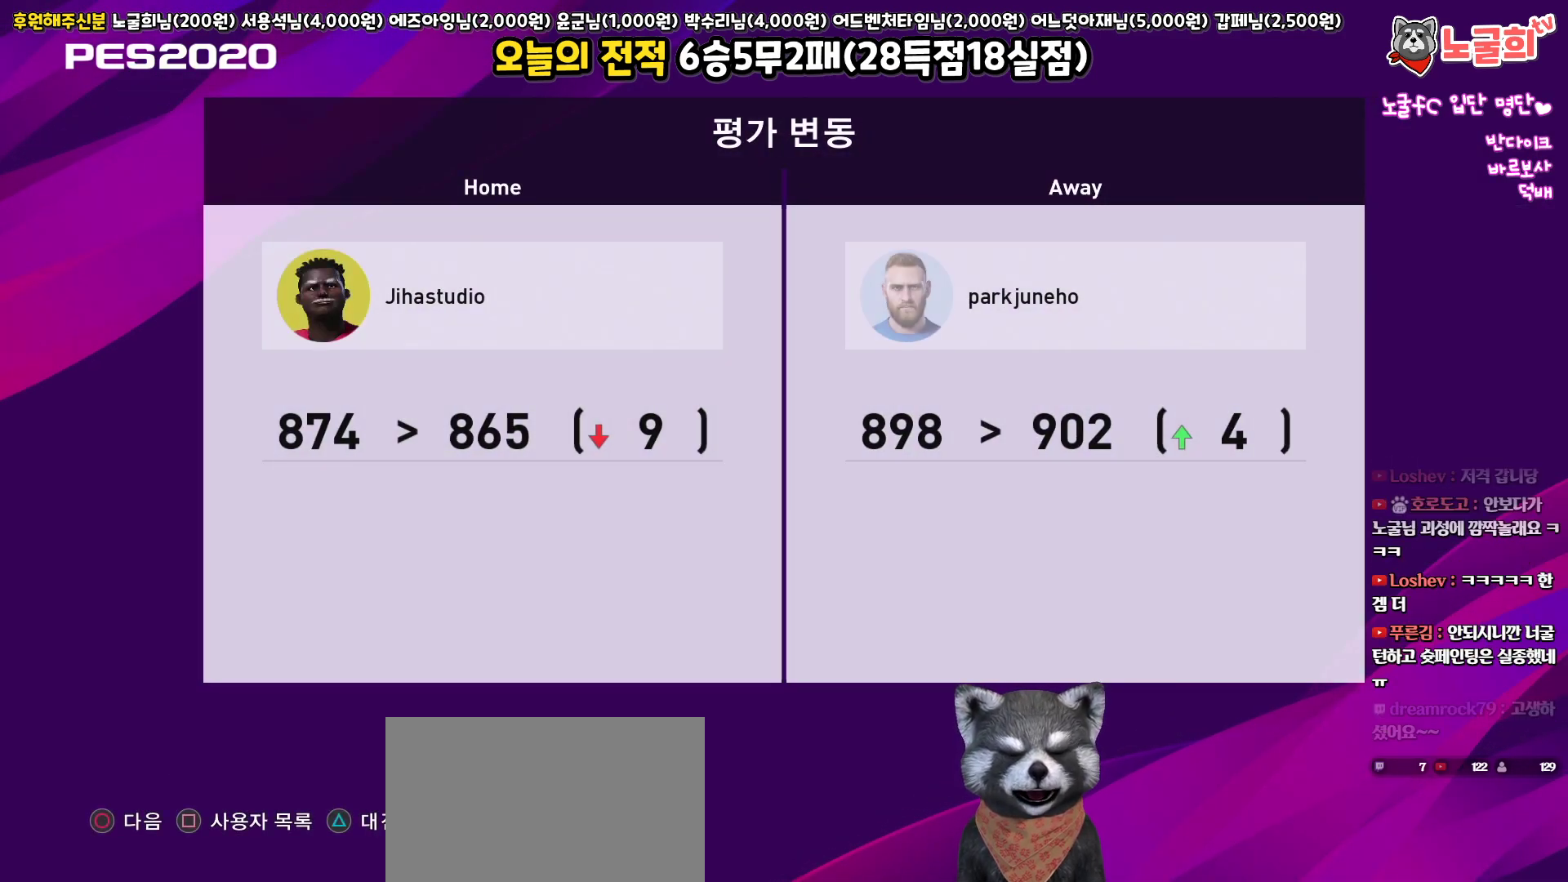
{"buttons": ["CIRCLE"], "left_stick": "center", "right_stick": "center", "events": [[383, "CIRCLE", "down"]]}
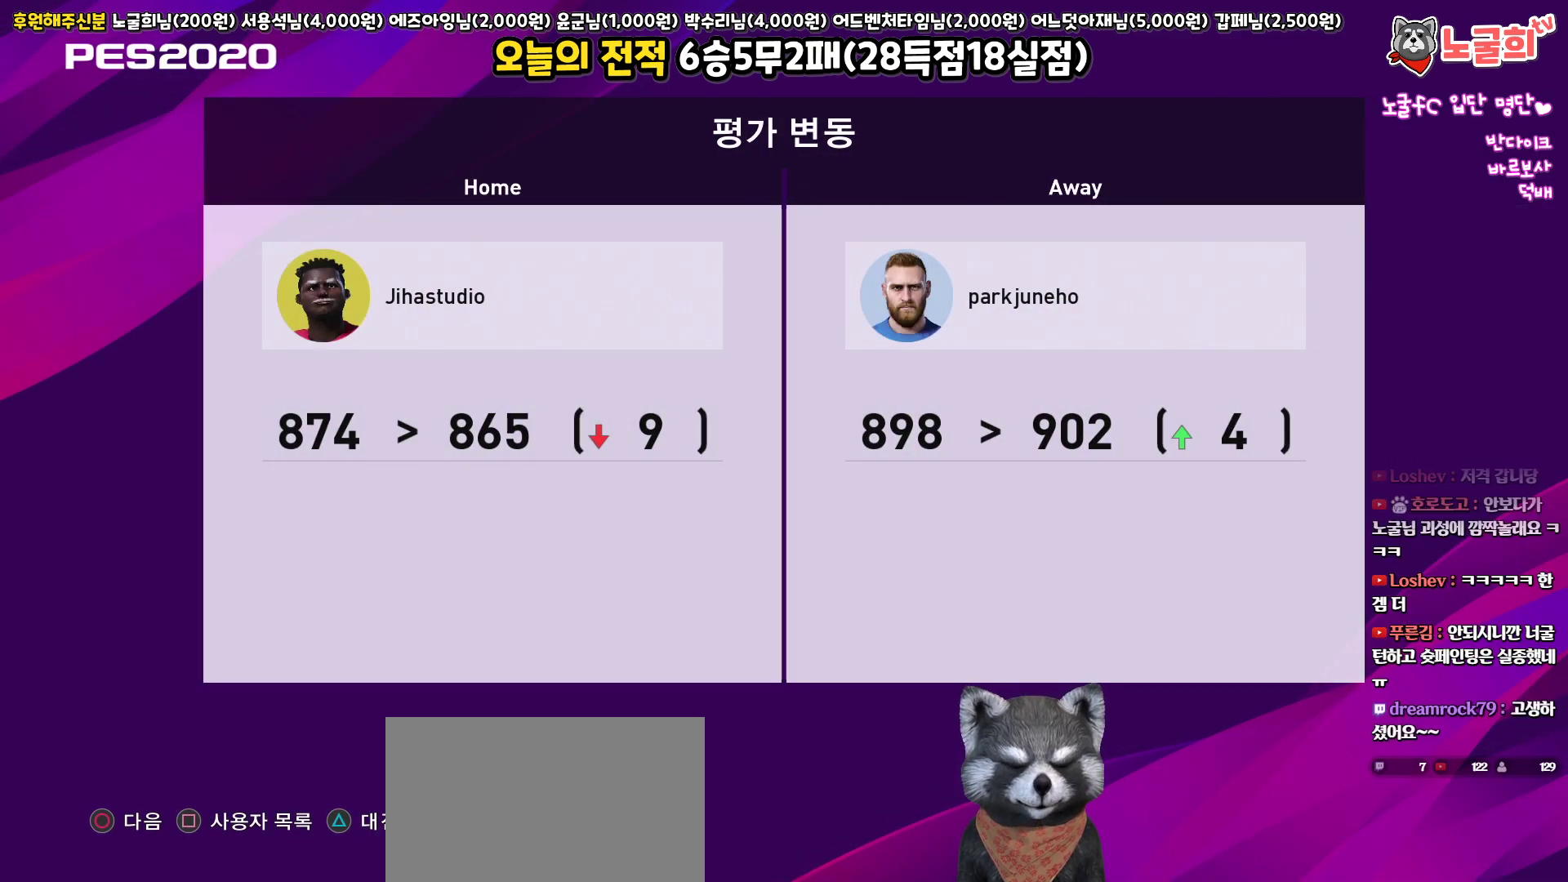
{"buttons": [], "left_stick": "center", "right_stick": "center", "events": [[17, "CIRCLE", "up"]]}
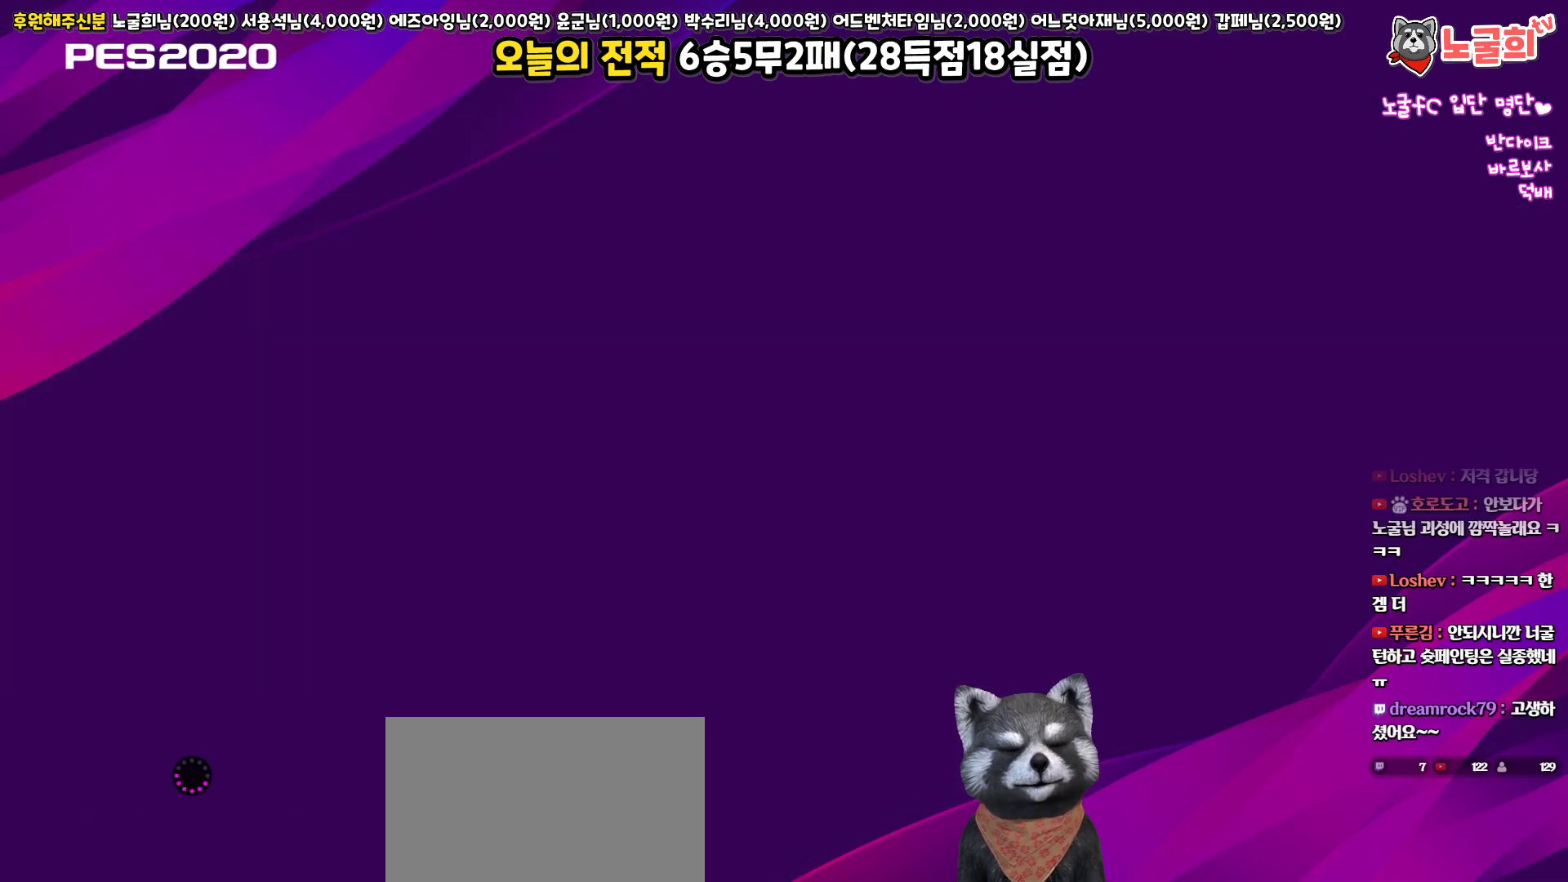
{"buttons": [], "left_stick": "center", "right_stick": "center", "events": []}
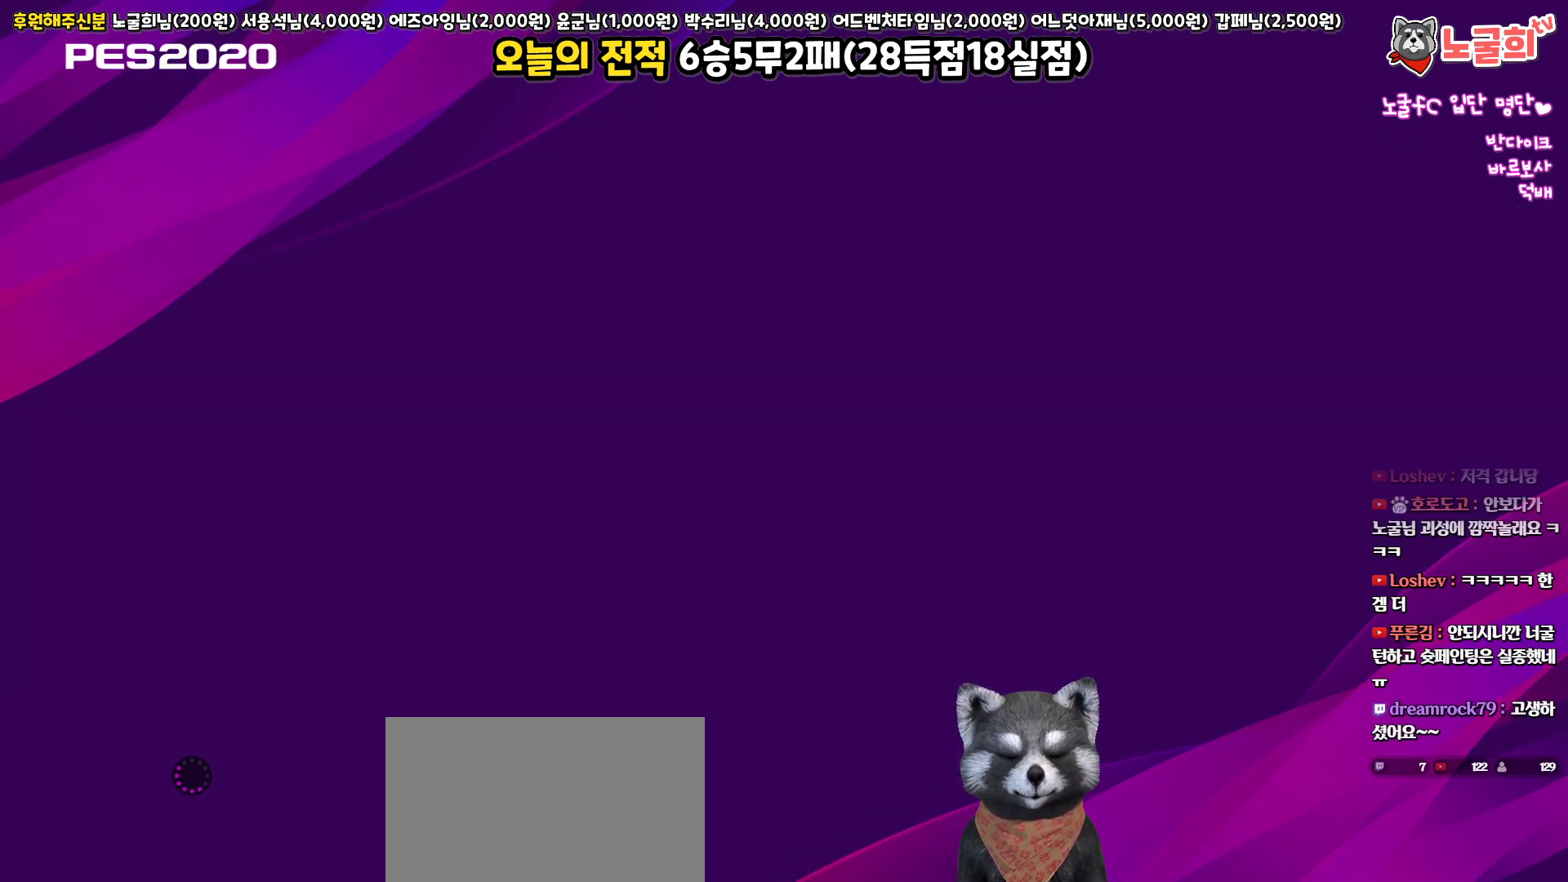
{"buttons": [], "left_stick": "center", "right_stick": "center", "events": []}
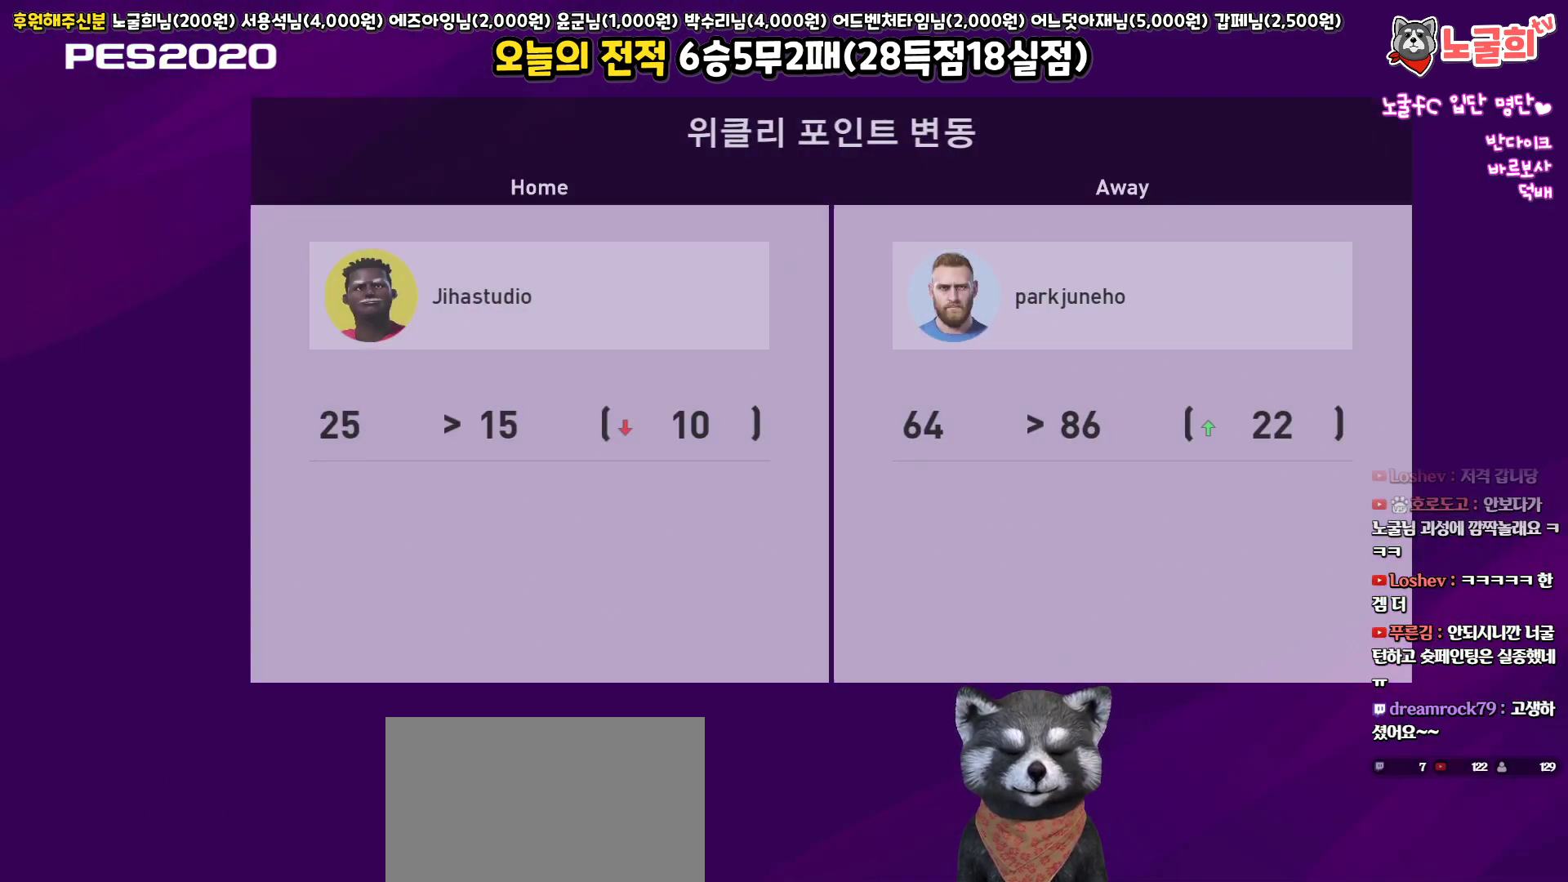
{"buttons": [], "left_stick": "center", "right_stick": "center", "events": []}
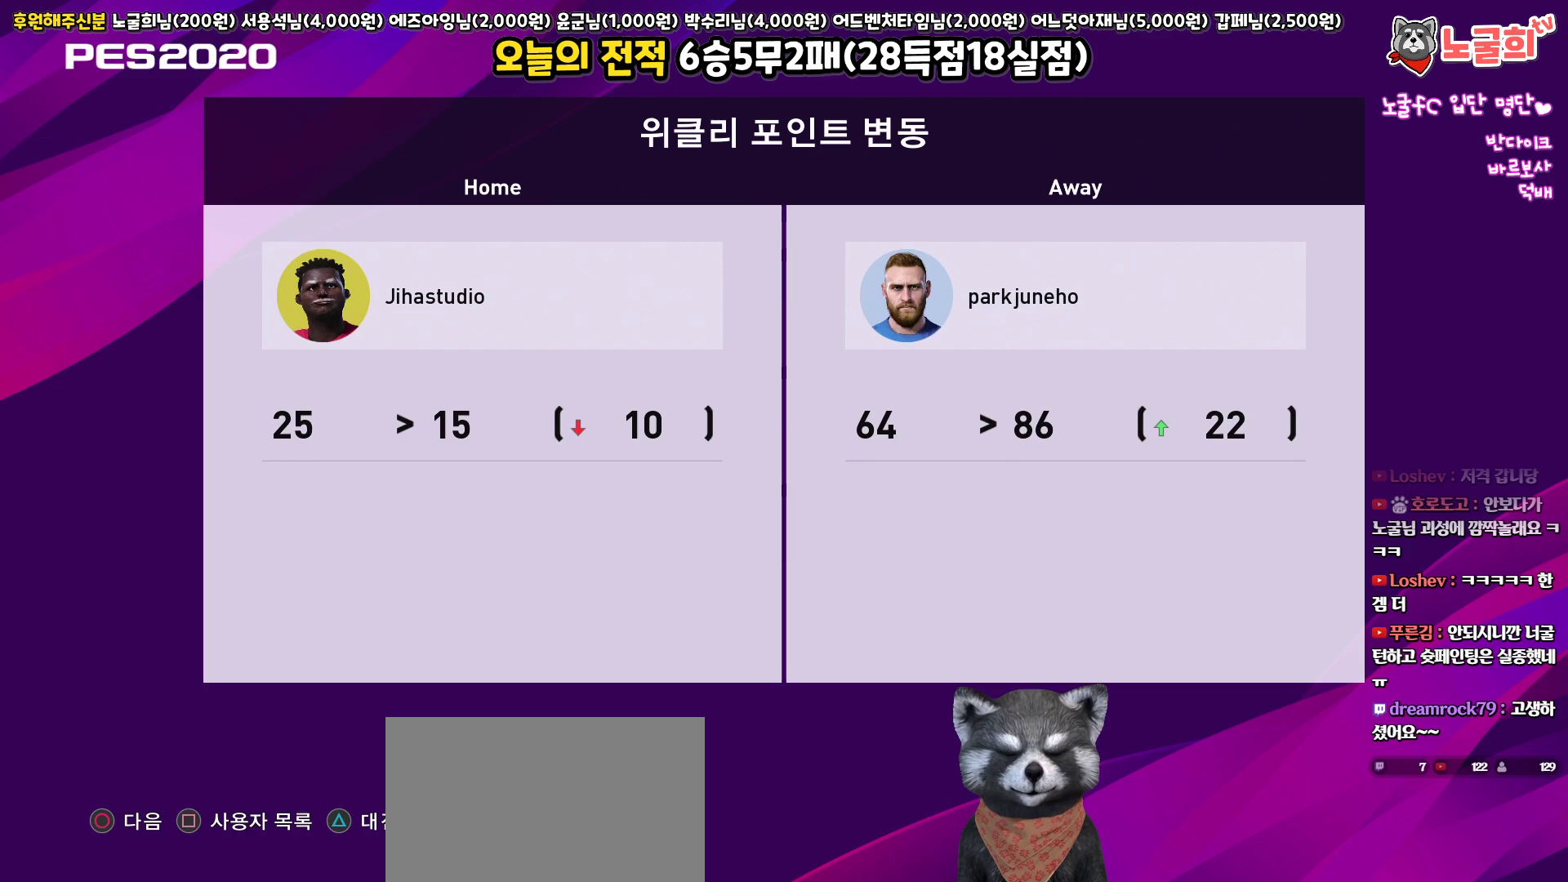
{"buttons": [], "left_stick": "center", "right_stick": "center", "events": [[17, "CIRCLE", "down"], [150, "CIRCLE", "up"]]}
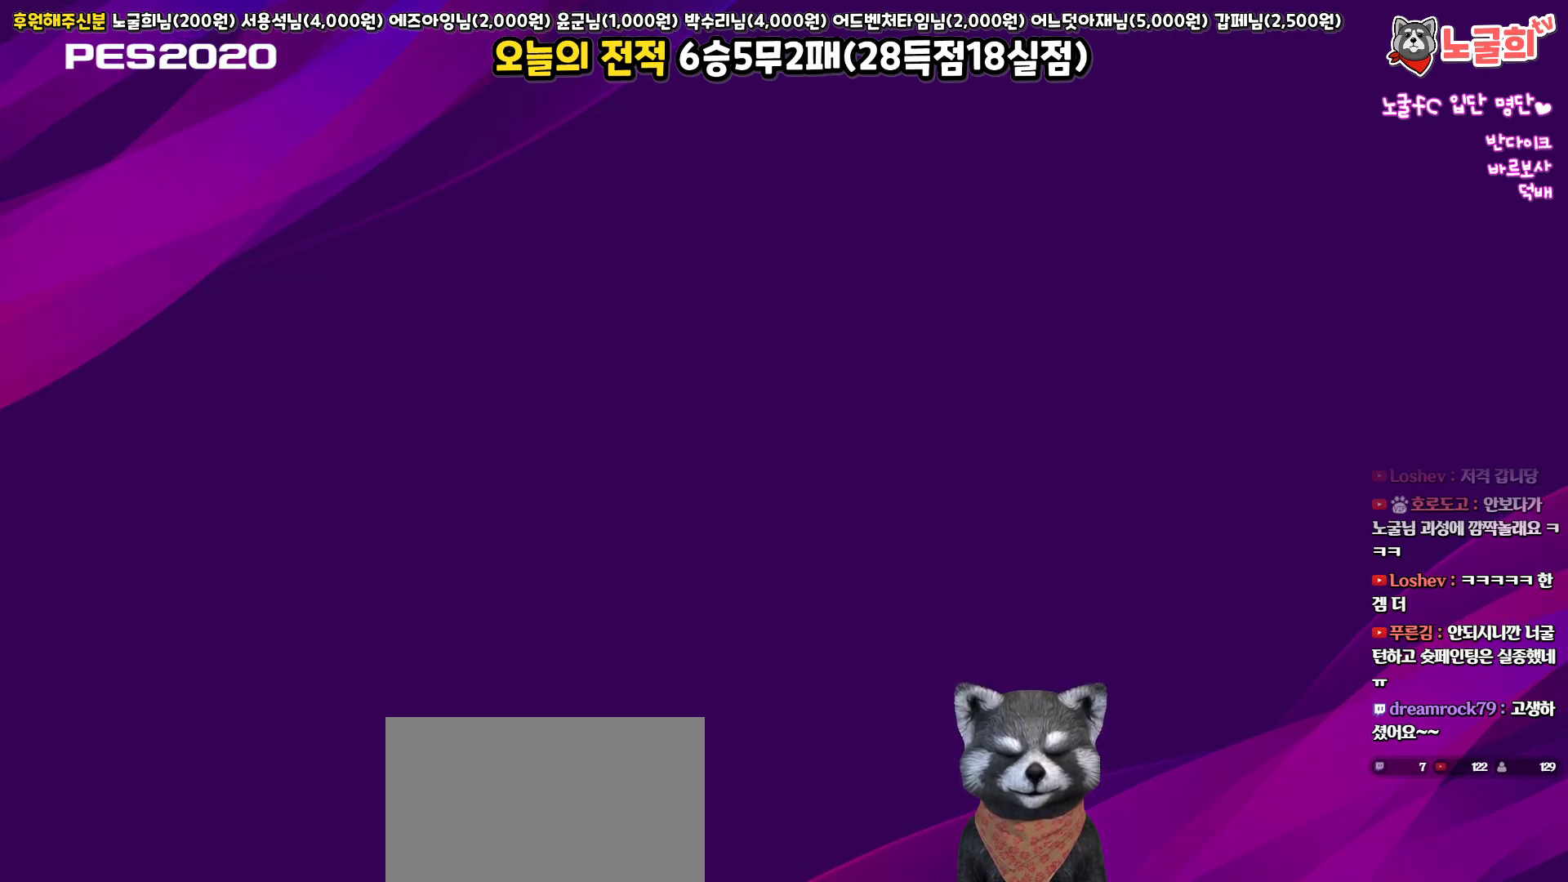
{"buttons": [], "left_stick": "center", "right_stick": "center", "events": []}
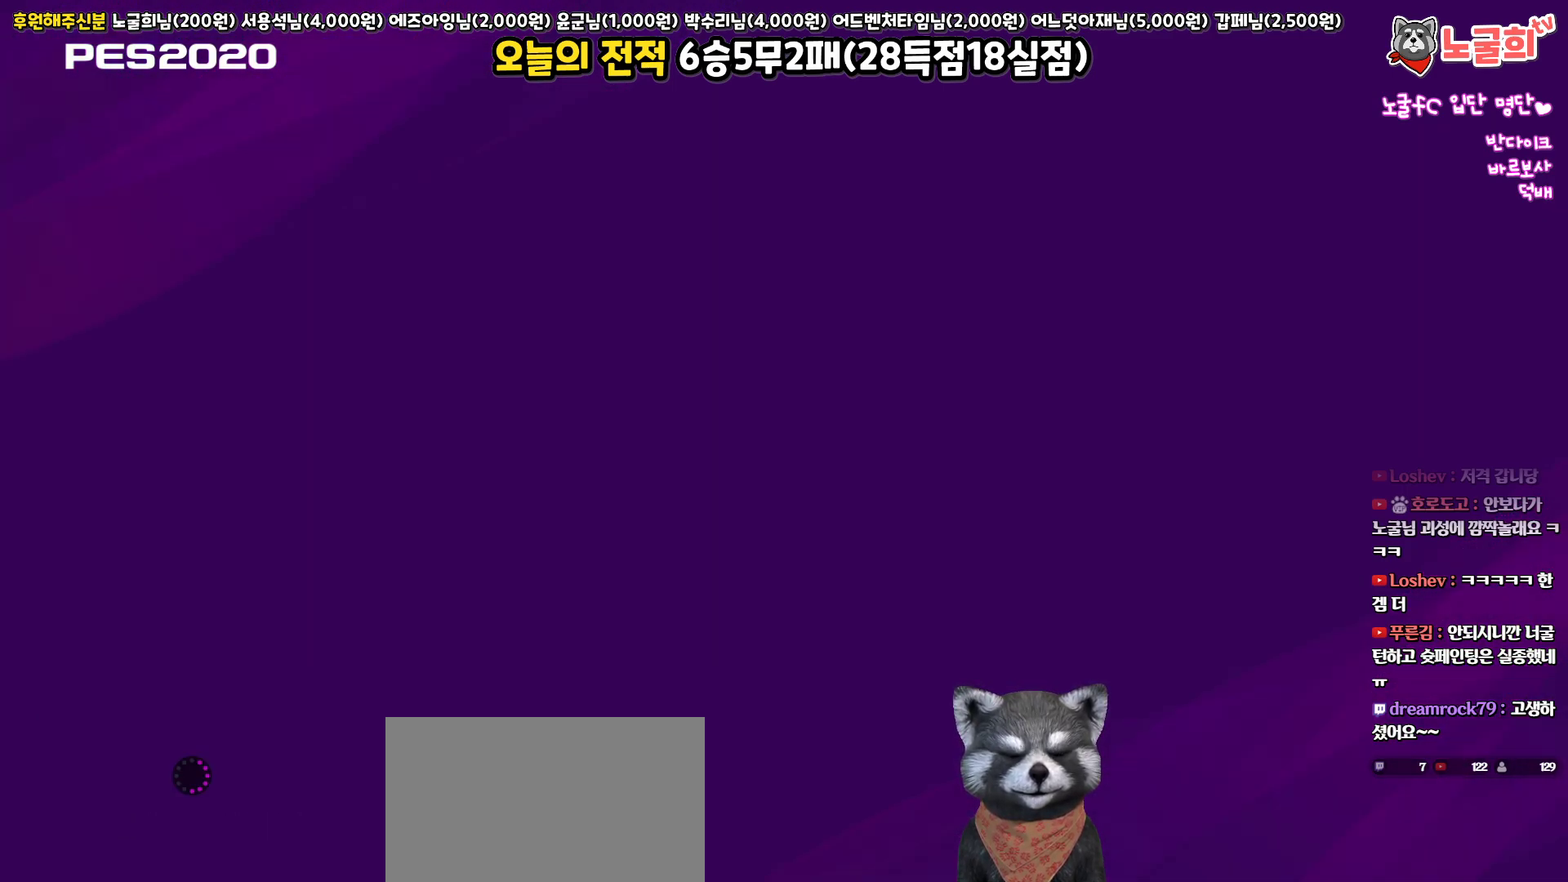
{"buttons": [], "left_stick": "center", "right_stick": "center", "events": []}
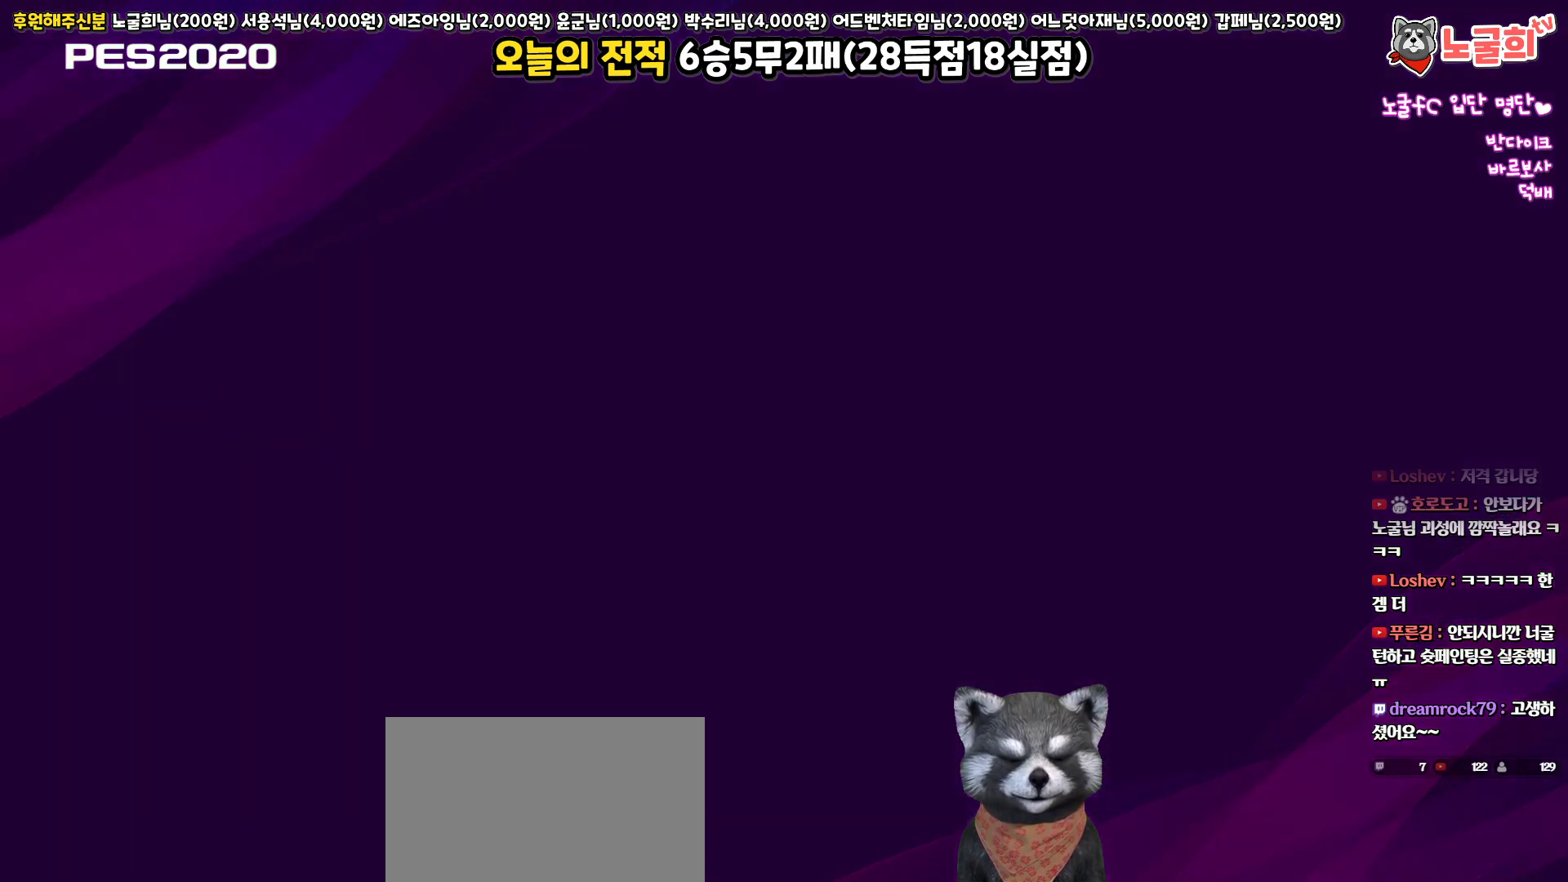
{"buttons": [], "left_stick": "center", "right_stick": "center", "events": []}
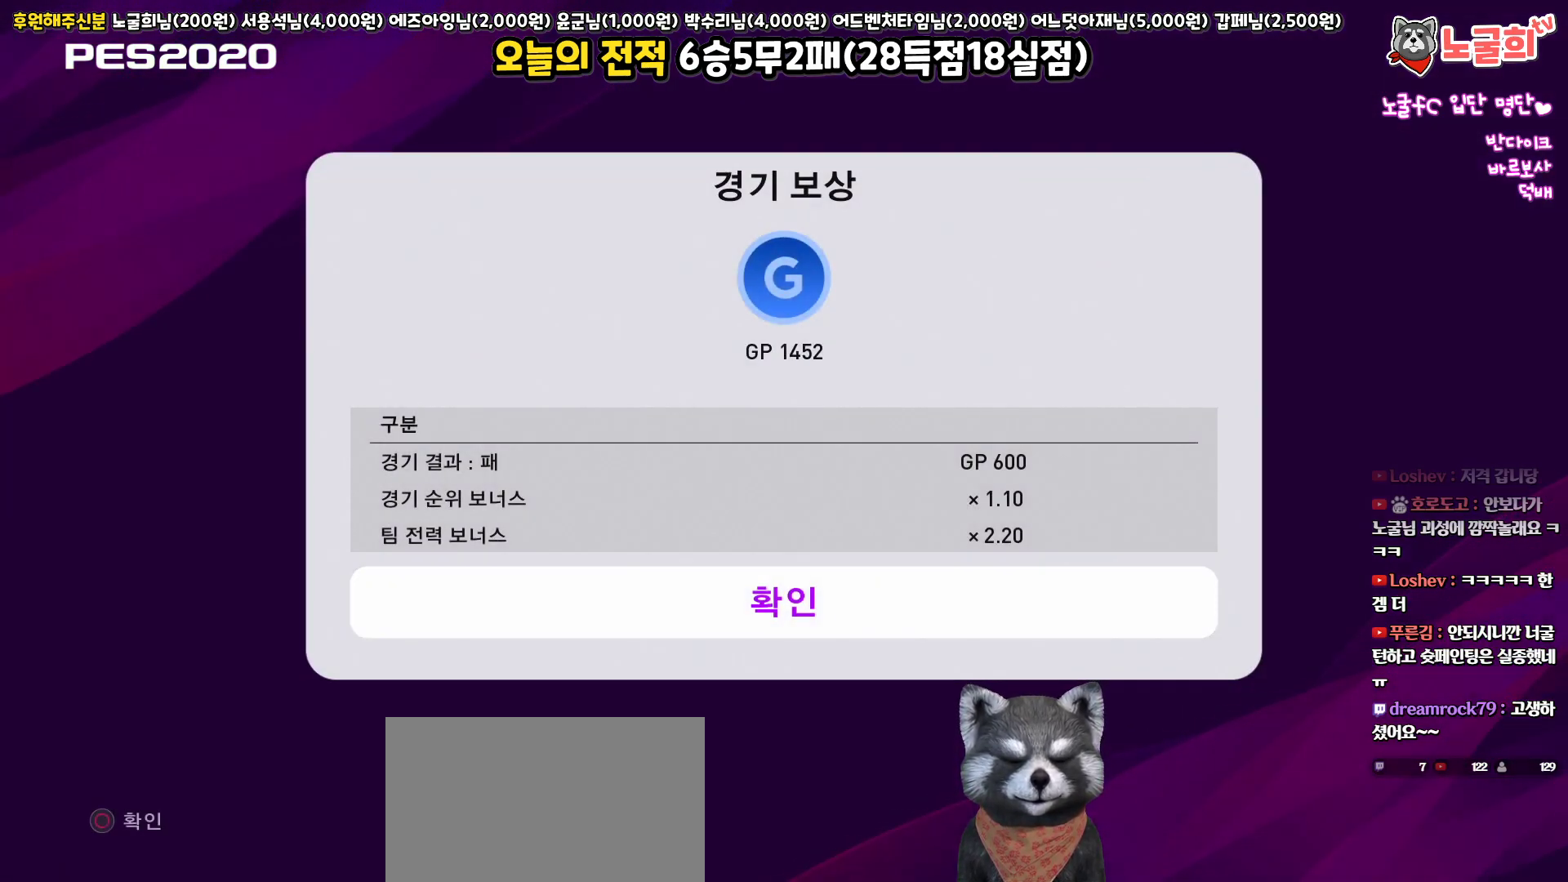
{"buttons": [], "left_stick": "center", "right_stick": "center", "events": [[200, "CIRCLE", "down"], [350, "CIRCLE", "up"]]}
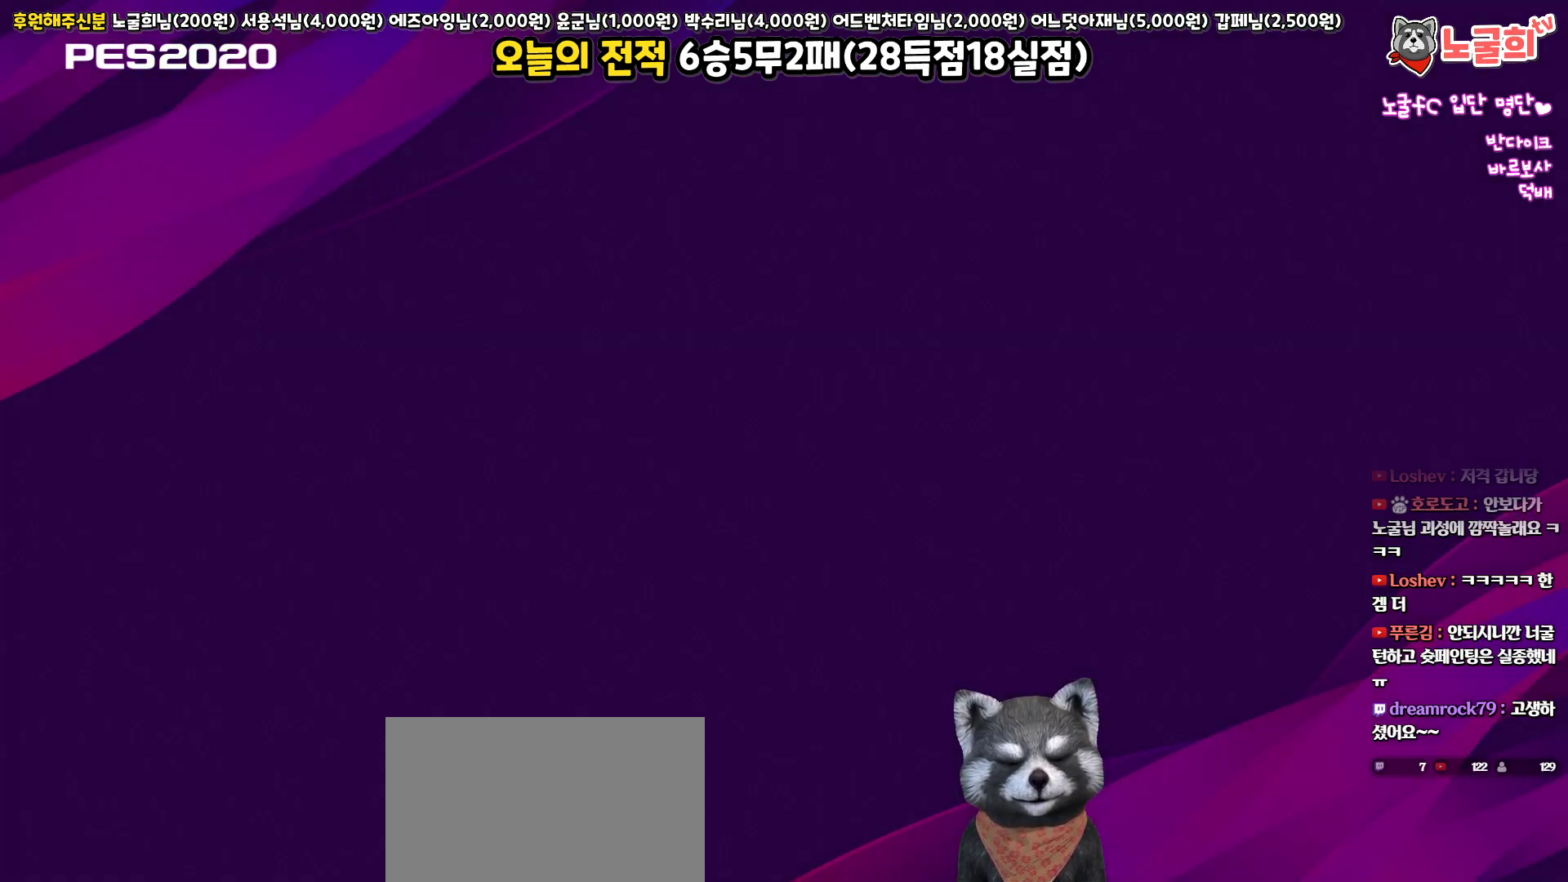
{"buttons": [], "left_stick": "center", "right_stick": "center", "events": []}